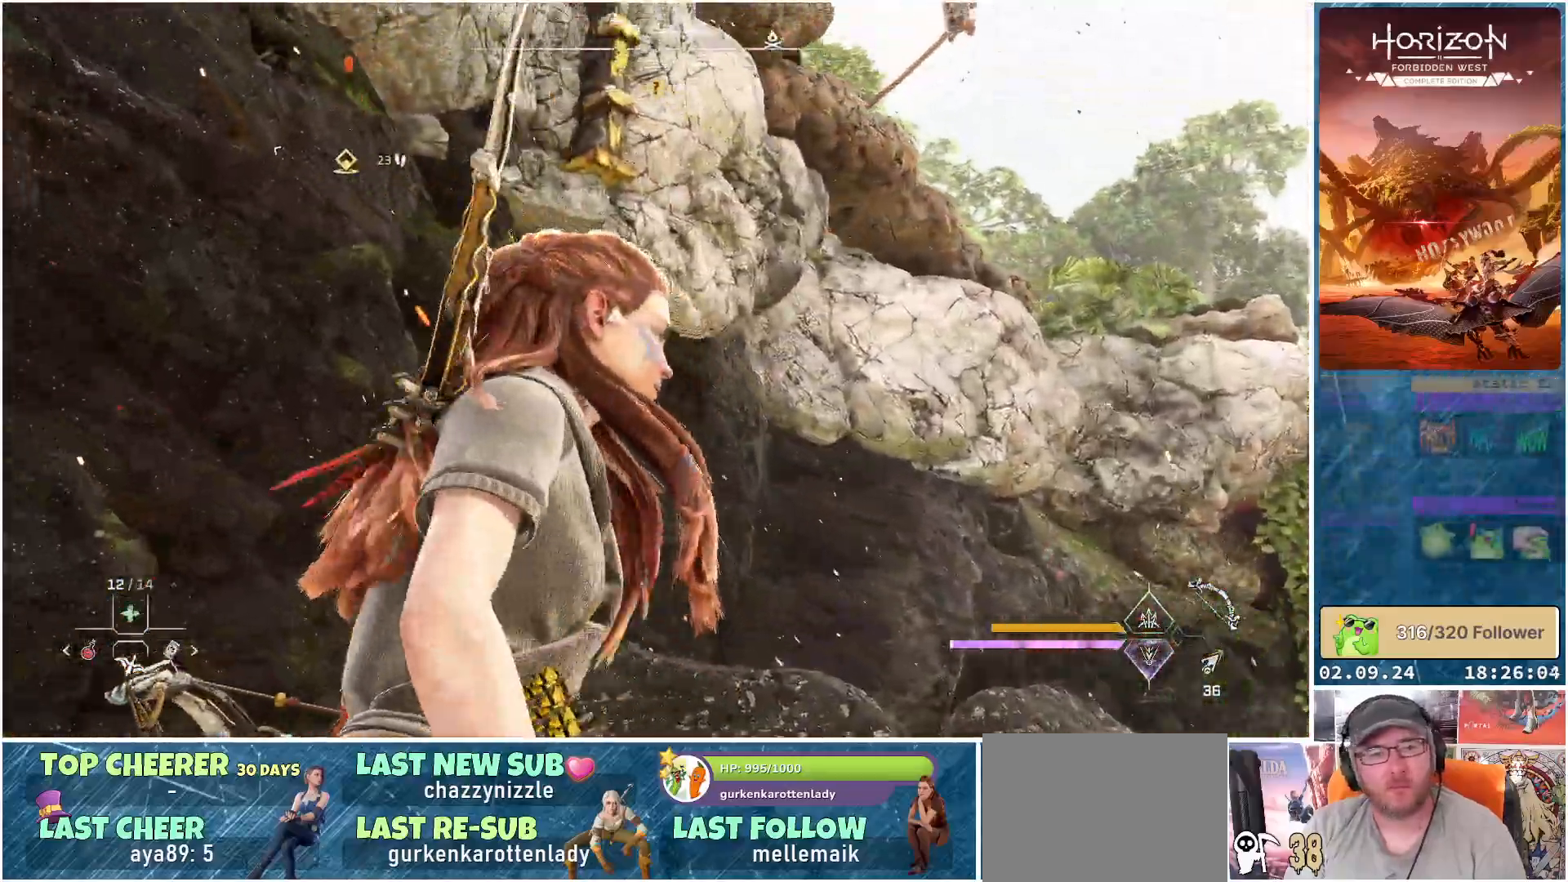
Gameplay with a controller (Xbox layout); each line is a JSON object with the inputs held at the frame after it. "events" lists button and stick changes between this image and that frame as [ms after this image, input, new state], when the widget could be followed in between.
{"buttons": [], "left_stick": "right", "right_stick": "up-left", "events": [[383, "right_stick", "up-left"], [467, "left_stick", "right"]]}
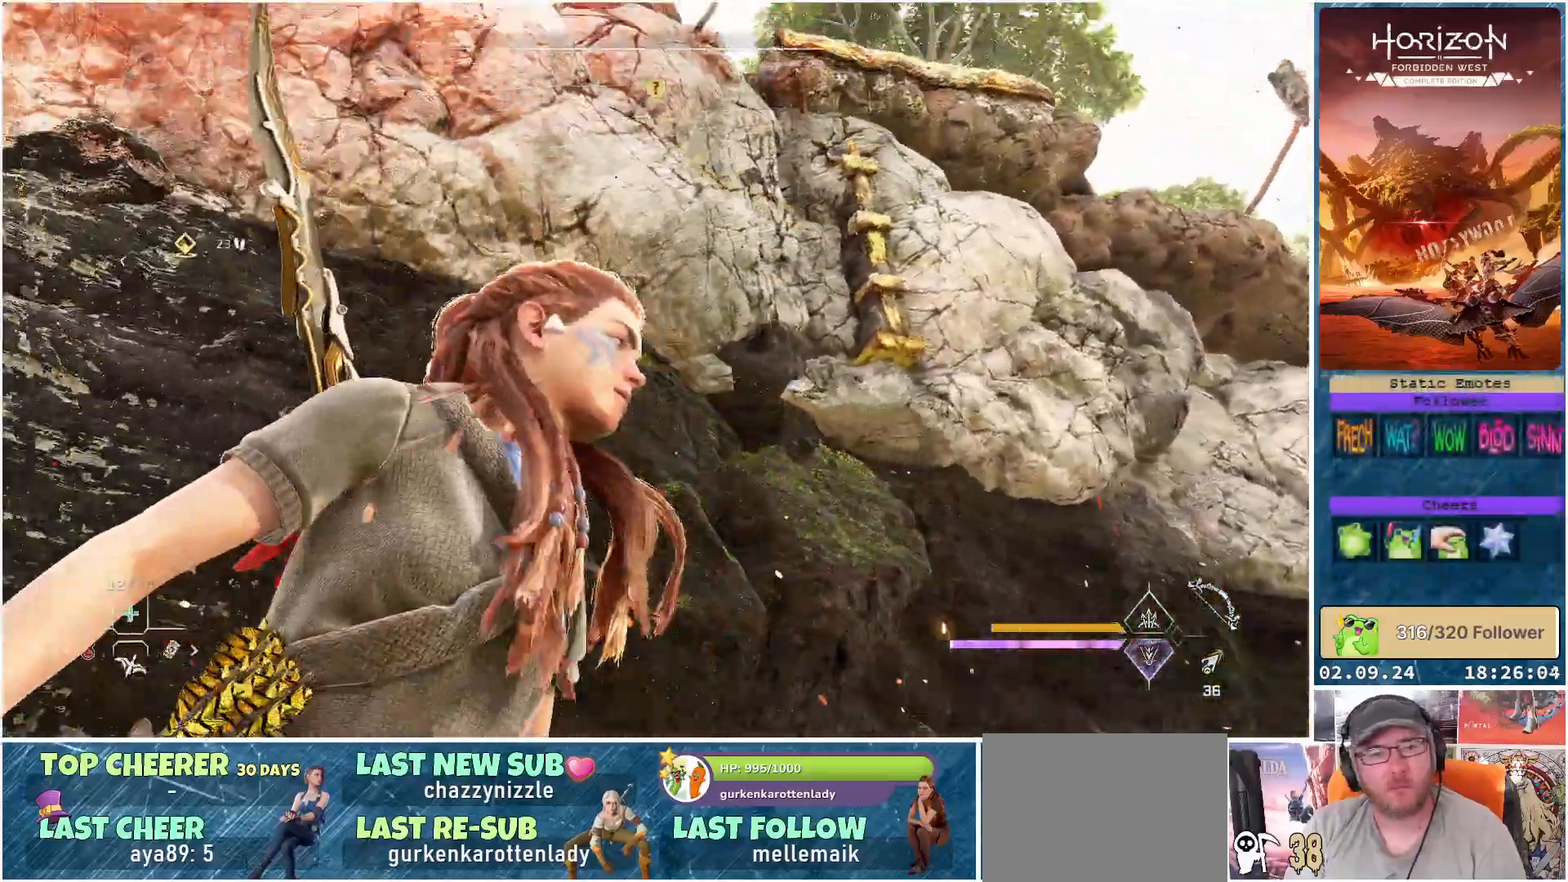
{"buttons": [], "left_stick": "right", "right_stick": "center", "events": [[117, "right_stick", "center"]]}
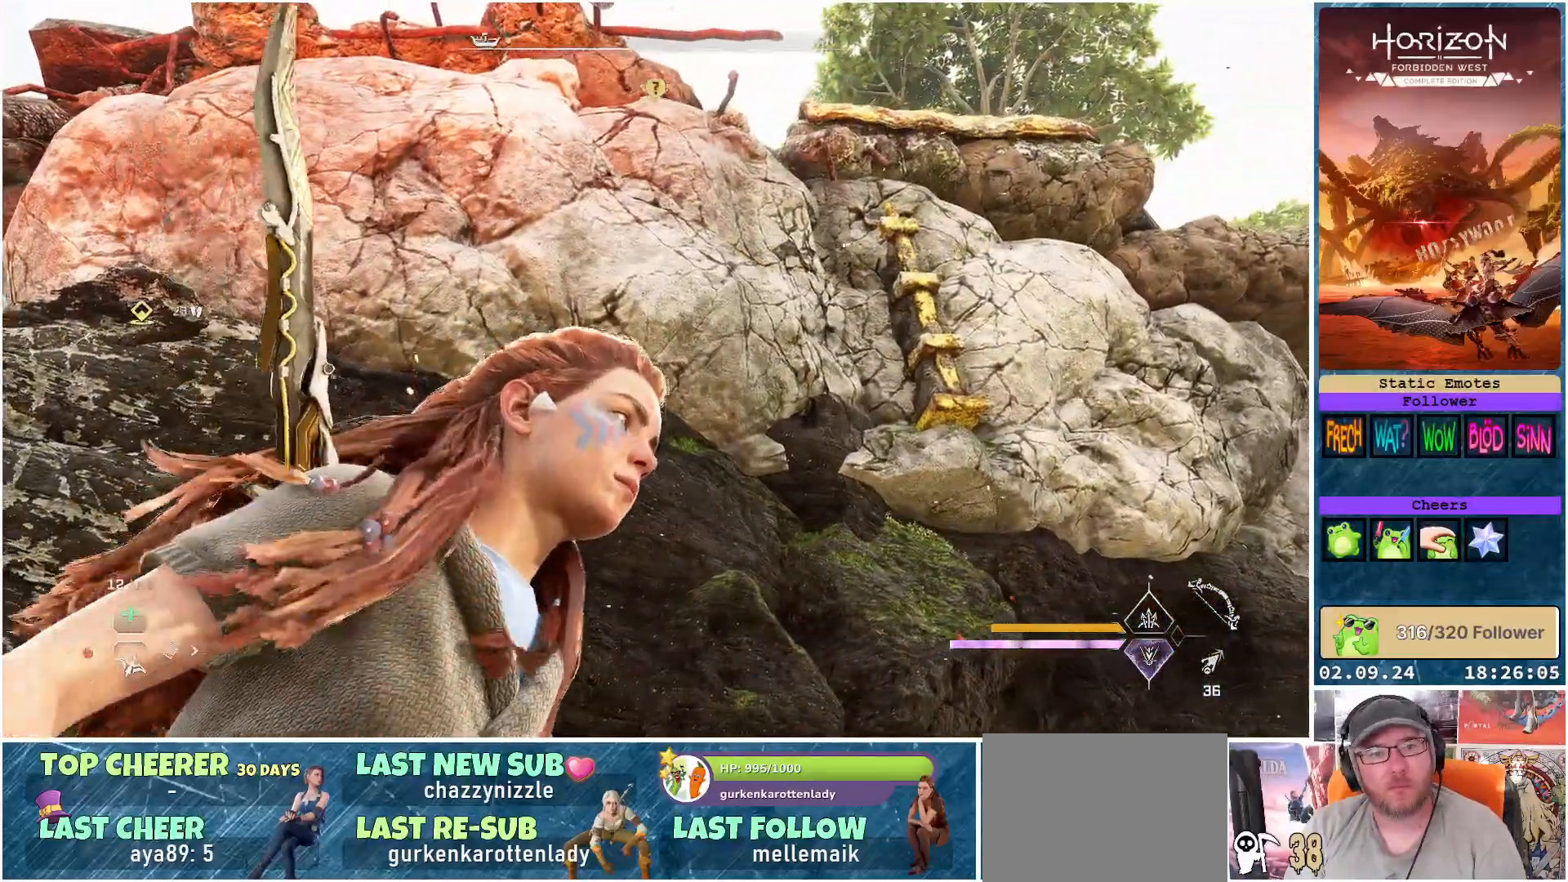
{"buttons": [], "left_stick": "right", "right_stick": "down-left", "events": [[100, "right_stick", "down-left"]]}
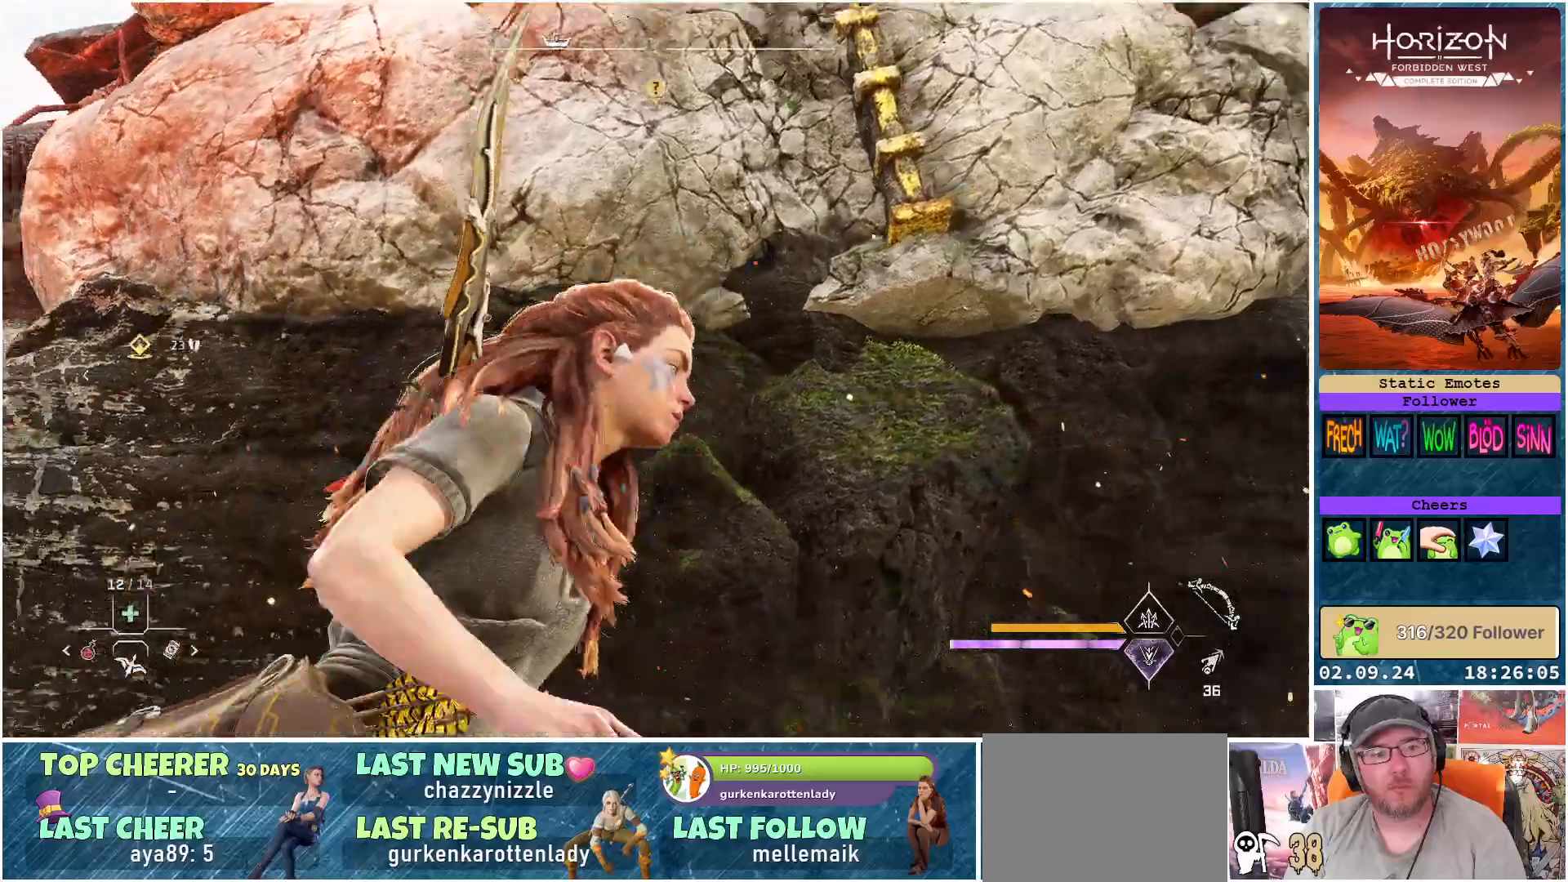
{"buttons": [], "left_stick": "down-right", "right_stick": "left", "events": [[417, "left_stick", "down-right"], [433, "right_stick", "left"]]}
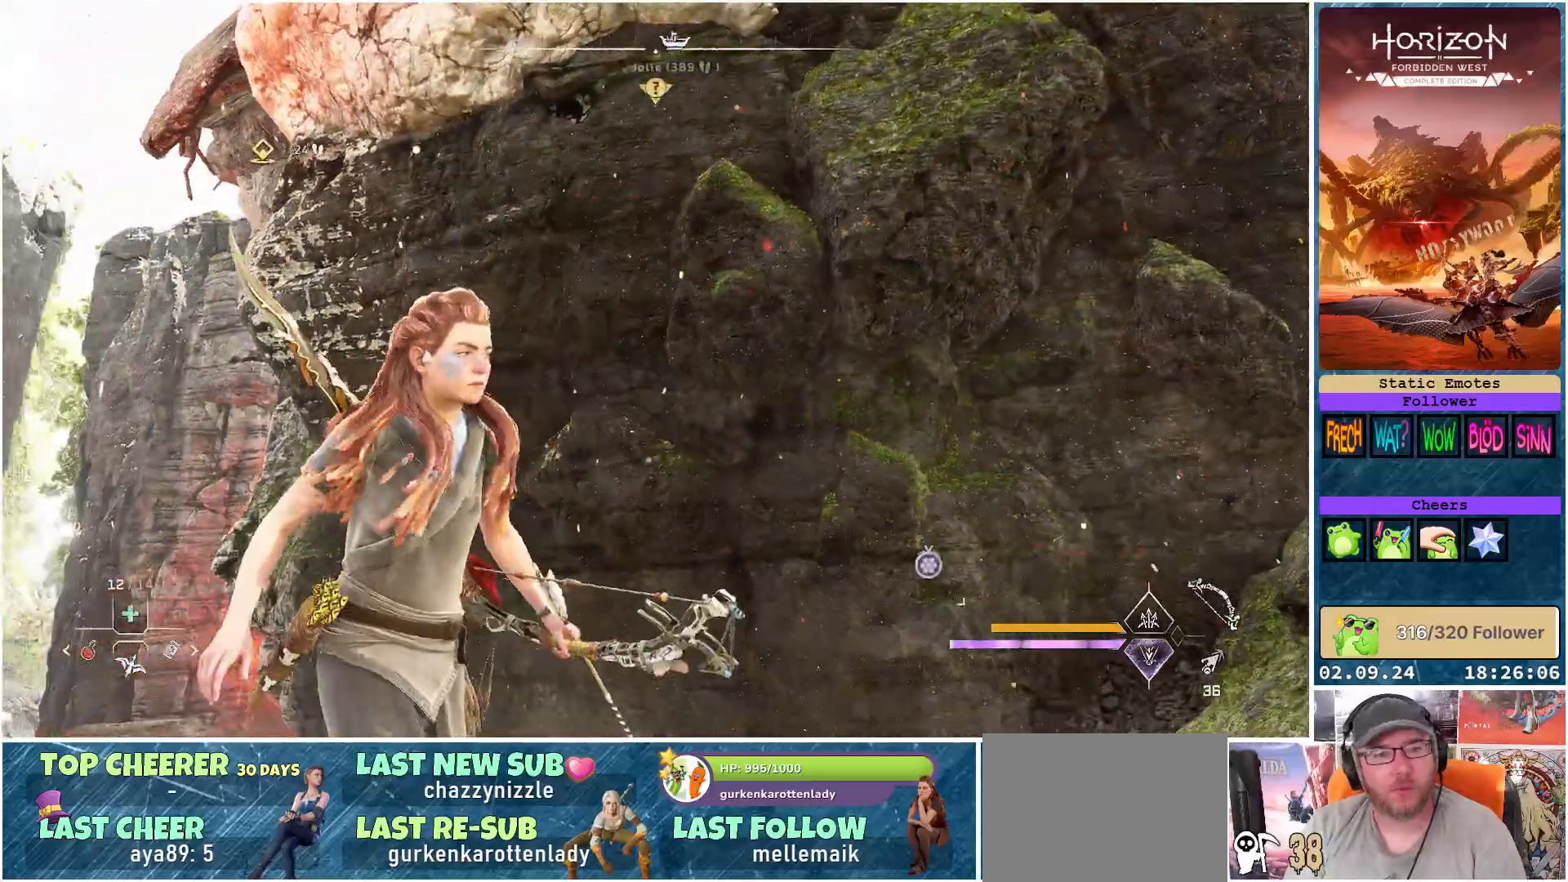
{"buttons": [], "left_stick": "down-right", "right_stick": "center", "events": [[67, "right_stick", "center"]]}
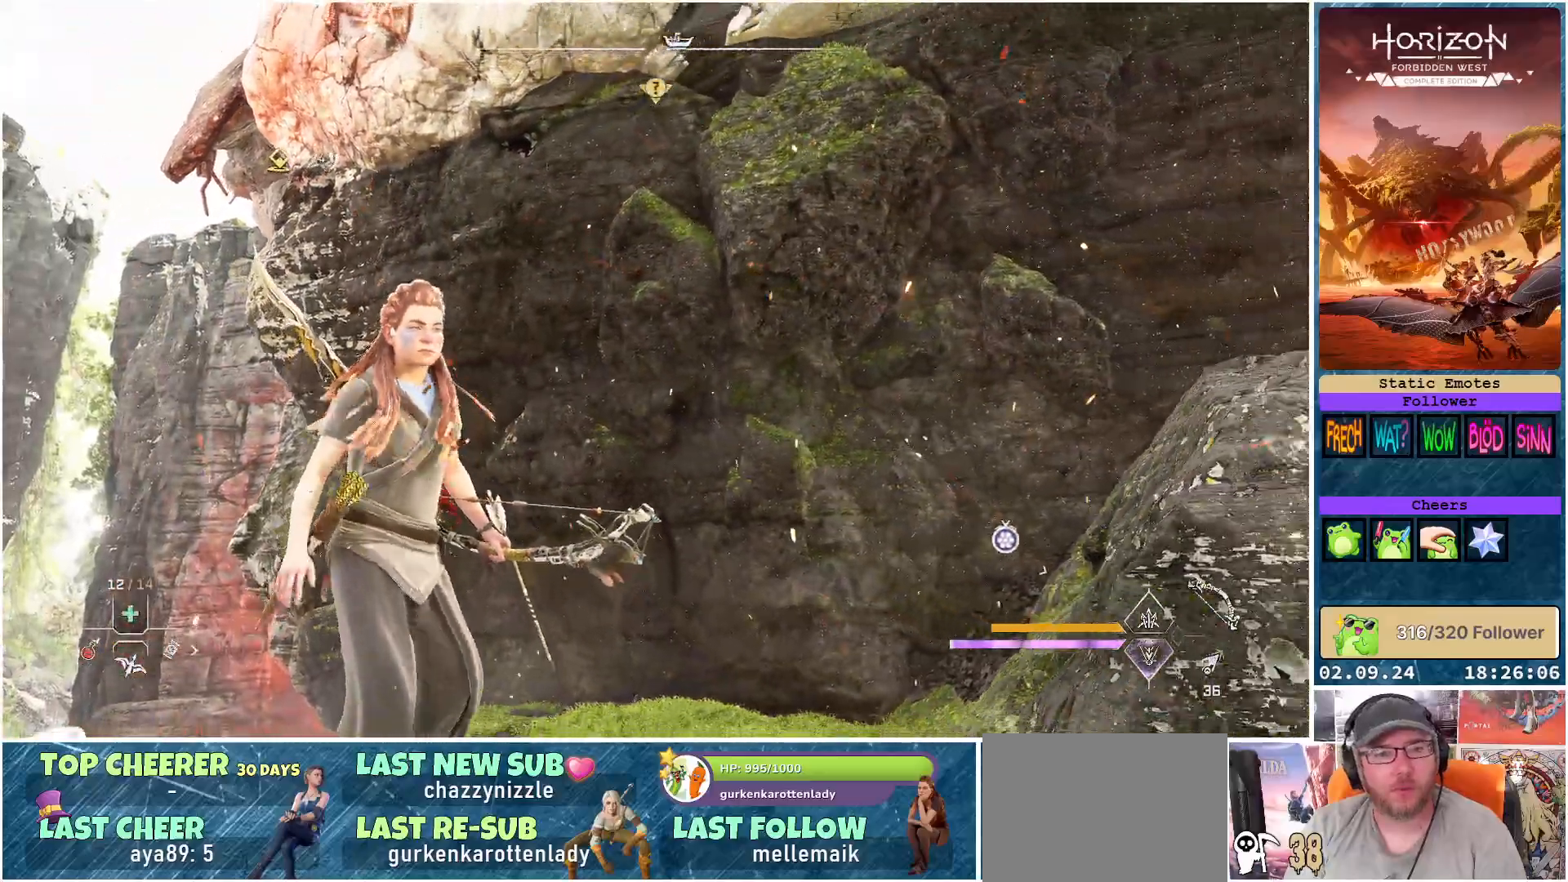
{"buttons": [], "left_stick": "down-right", "right_stick": "center", "events": []}
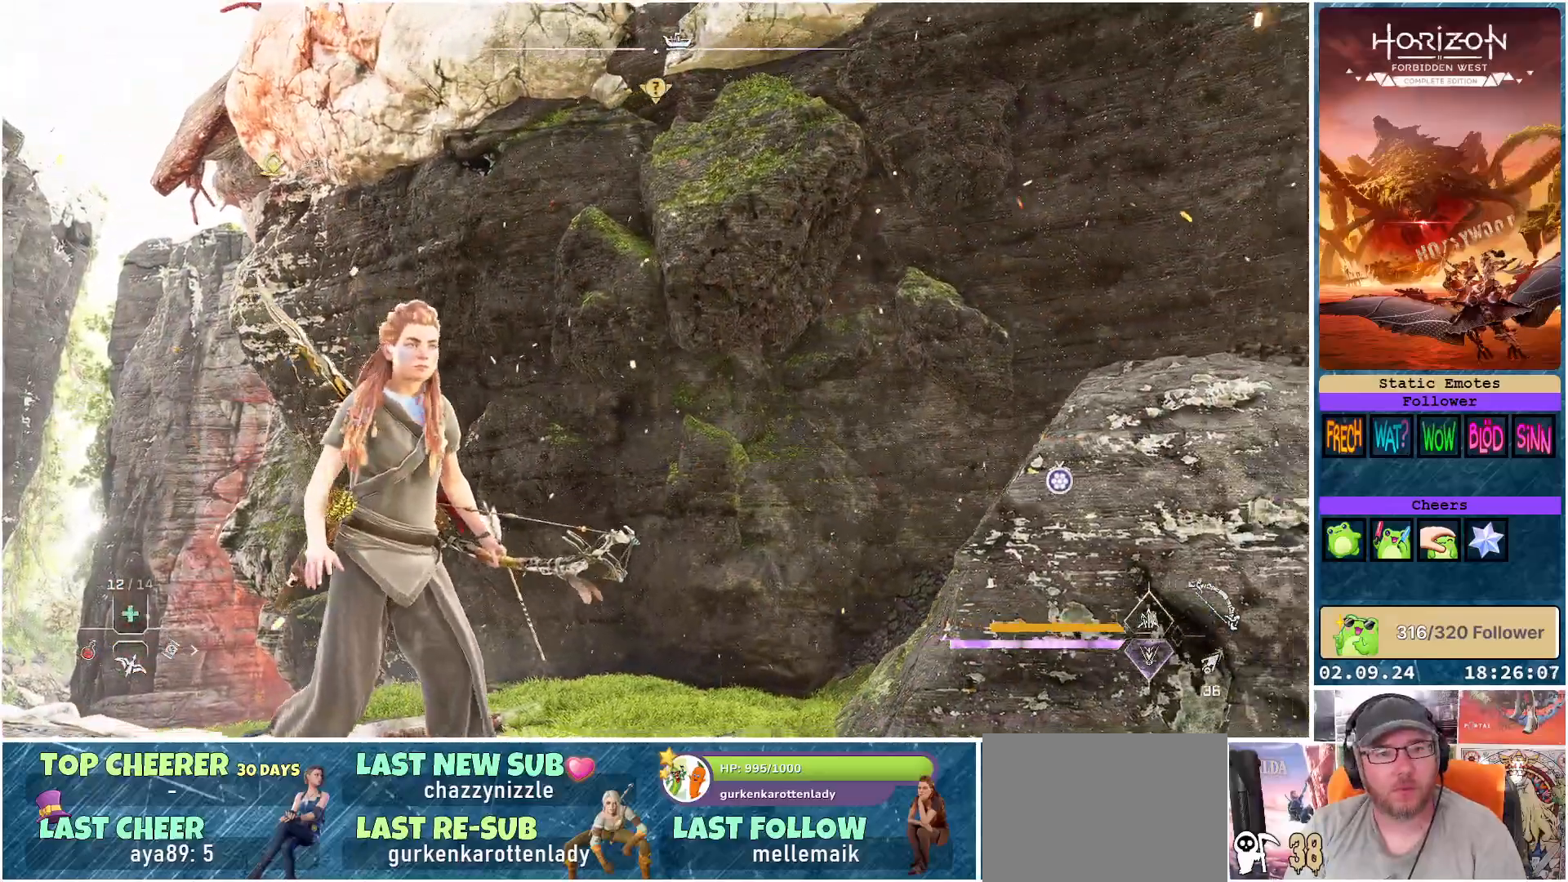
{"buttons": [], "left_stick": "right", "right_stick": "center", "events": [[17, "right_stick", "up-right"], [183, "right_stick", "center"], [350, "A", "down"], [367, "left_stick", "right"], [433, "A", "up"]]}
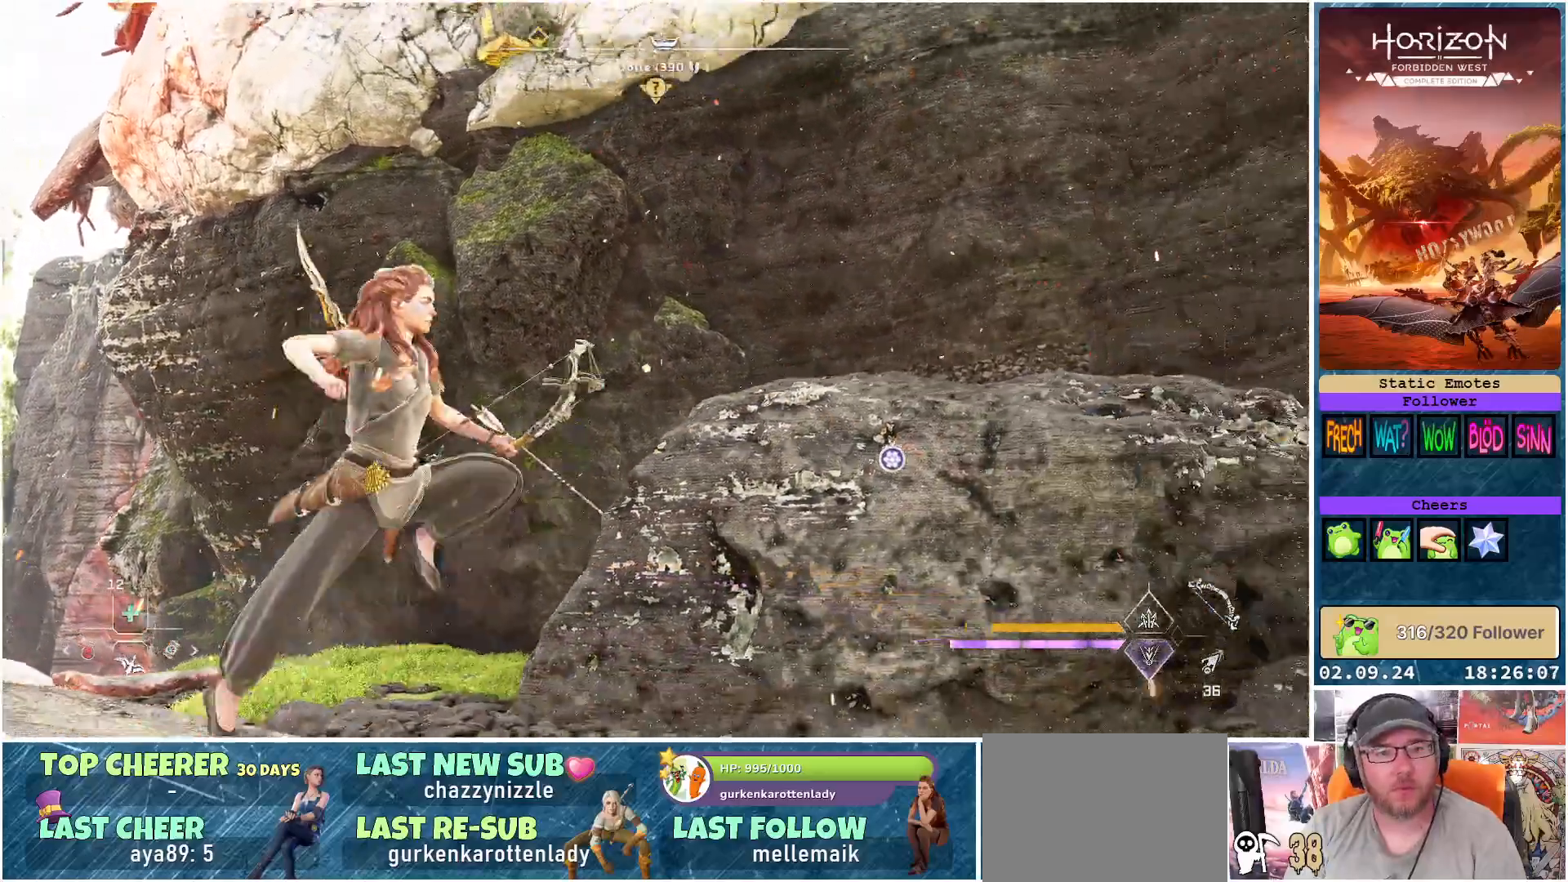
{"buttons": [], "left_stick": "up-left", "right_stick": "center", "events": [[150, "left_stick", "up-right"], [250, "left_stick", "up"], [433, "left_stick", "up-left"]]}
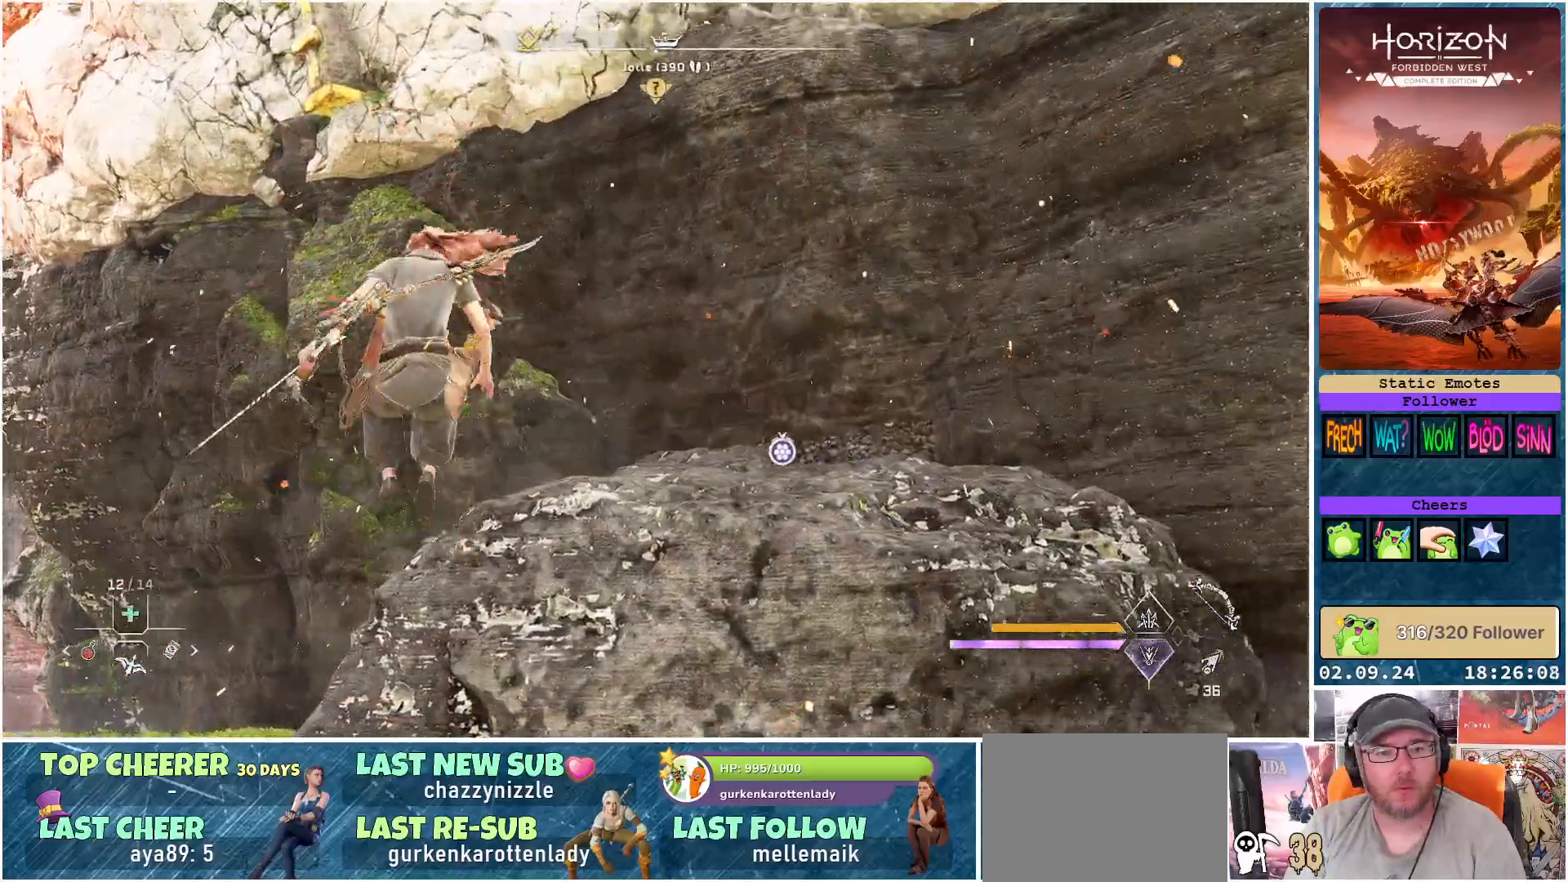
{"buttons": ["A"], "left_stick": "up", "right_stick": "center", "events": [[83, "A", "down"], [450, "left_stick", "up"]]}
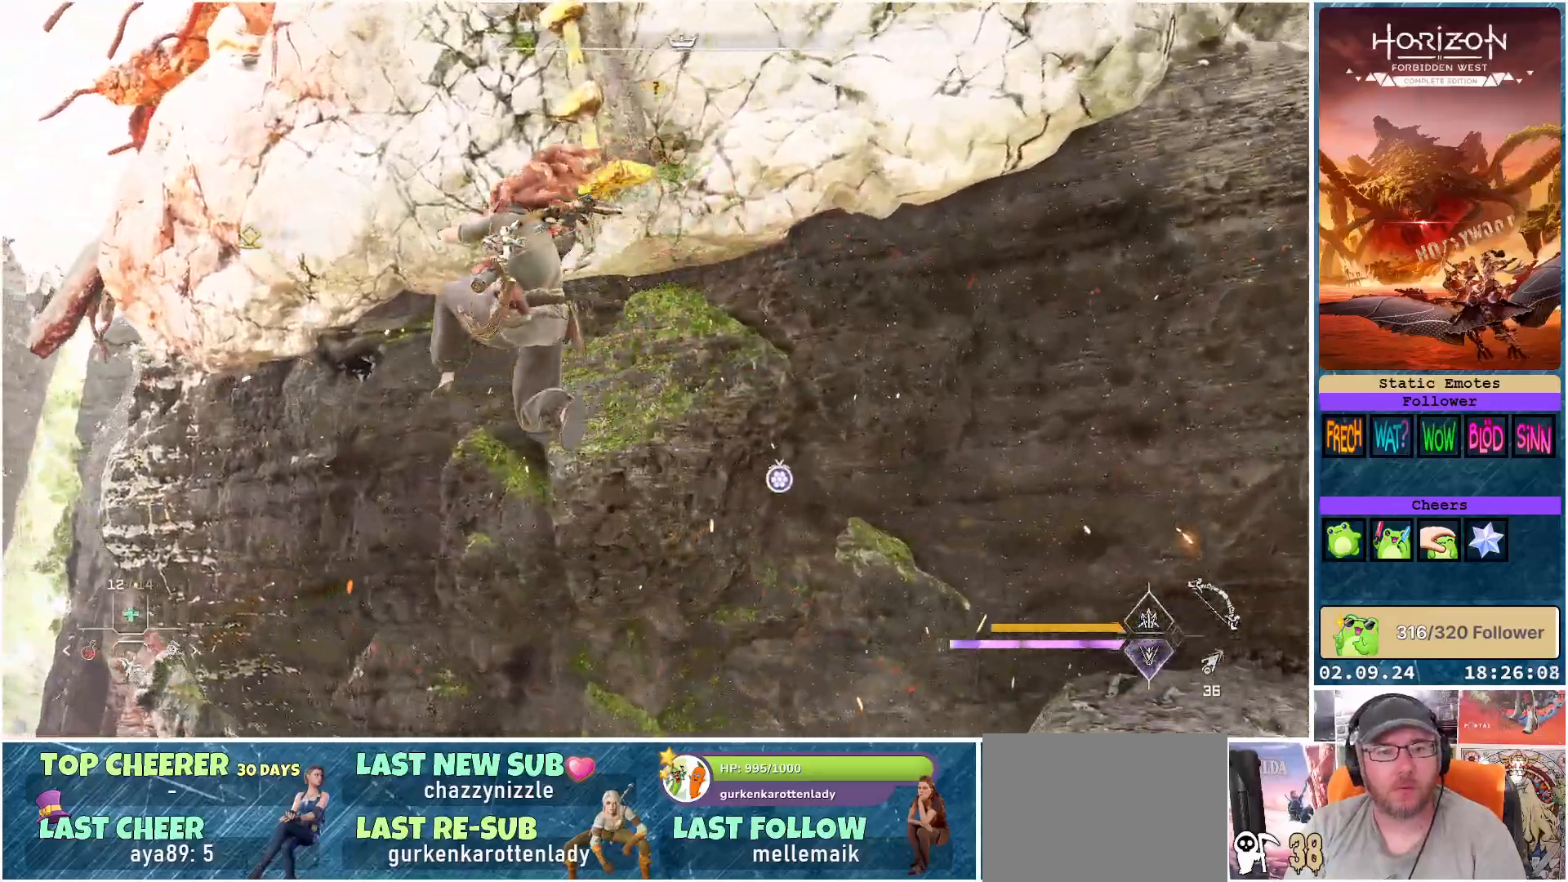
{"buttons": [], "left_stick": "down-right", "right_stick": "up-right", "events": [[67, "A", "up"], [383, "right_stick", "up-right"], [400, "left_stick", "right"], [483, "left_stick", "down-right"]]}
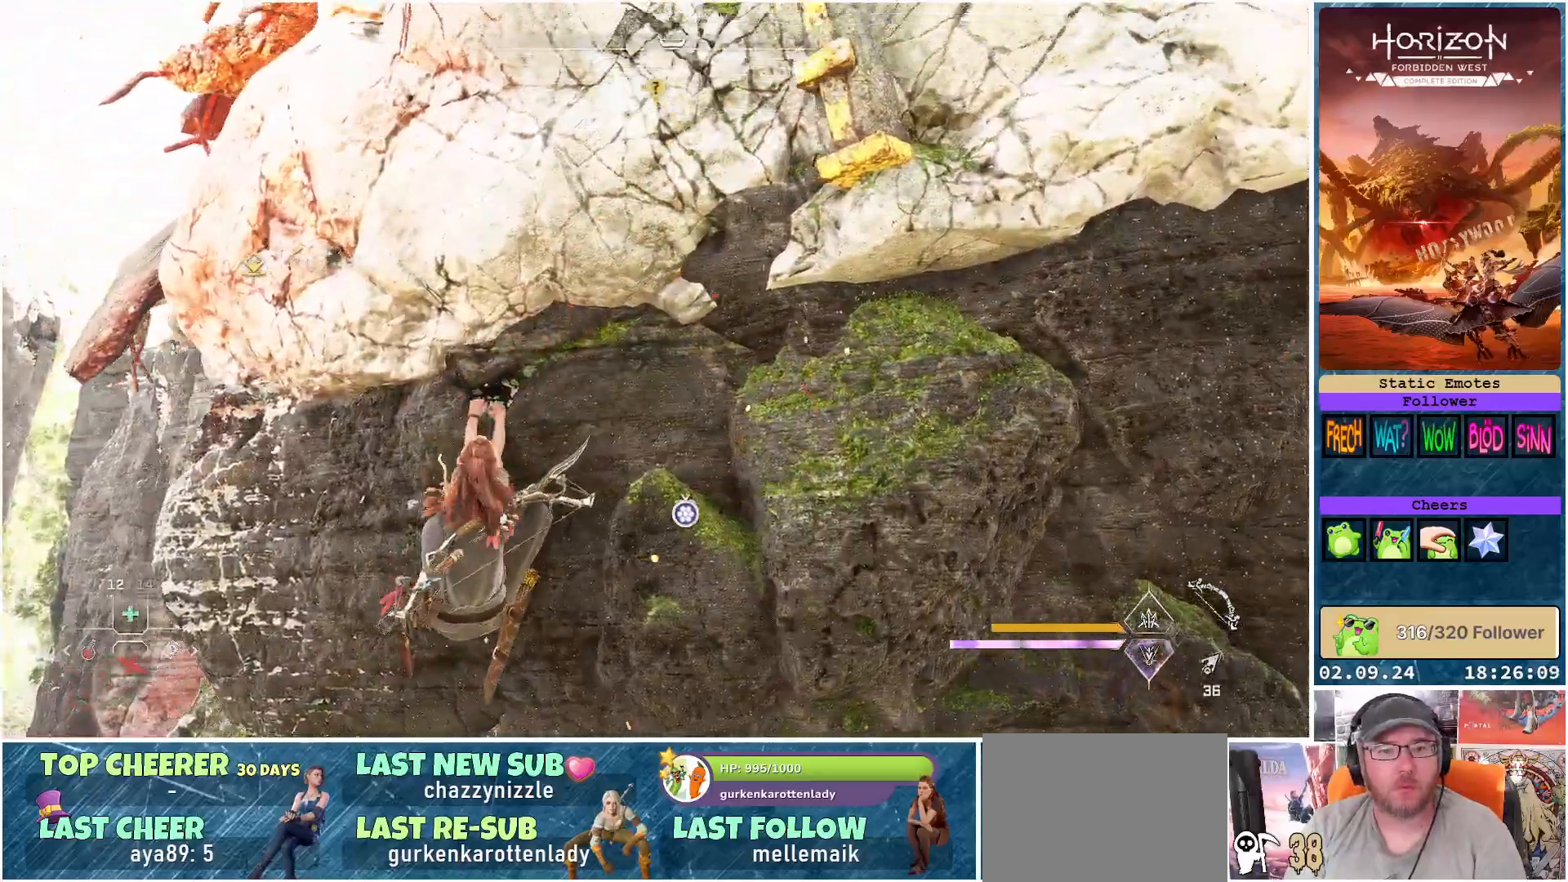
{"buttons": [], "left_stick": "up", "right_stick": "center", "events": [[283, "right_stick", "center"], [367, "left_stick", "up-right"], [433, "left_stick", "up"]]}
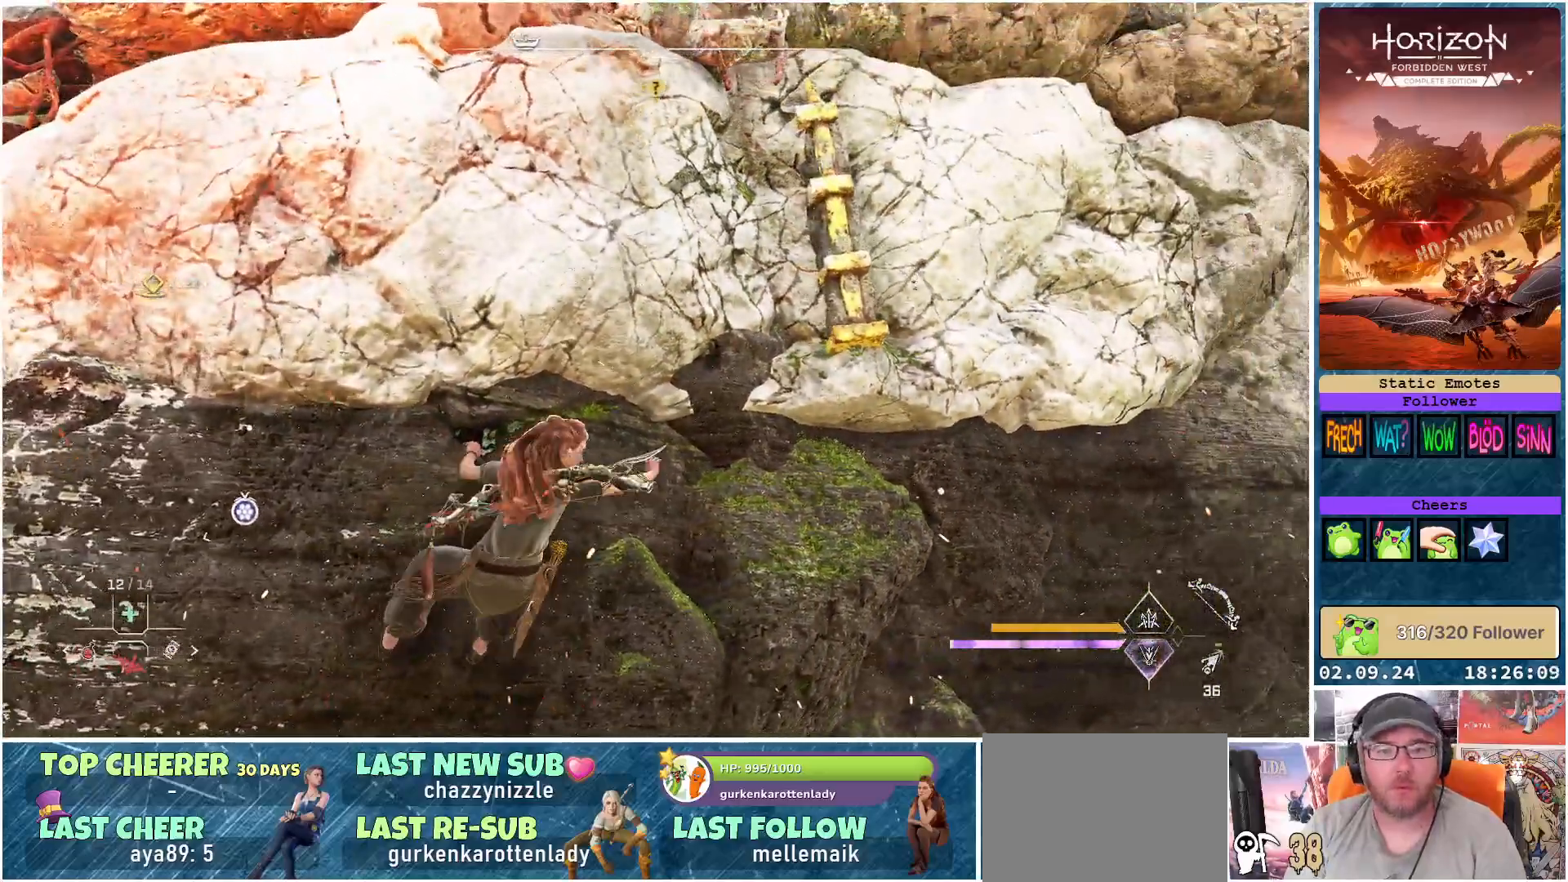
{"buttons": [], "left_stick": "up", "right_stick": "center", "events": []}
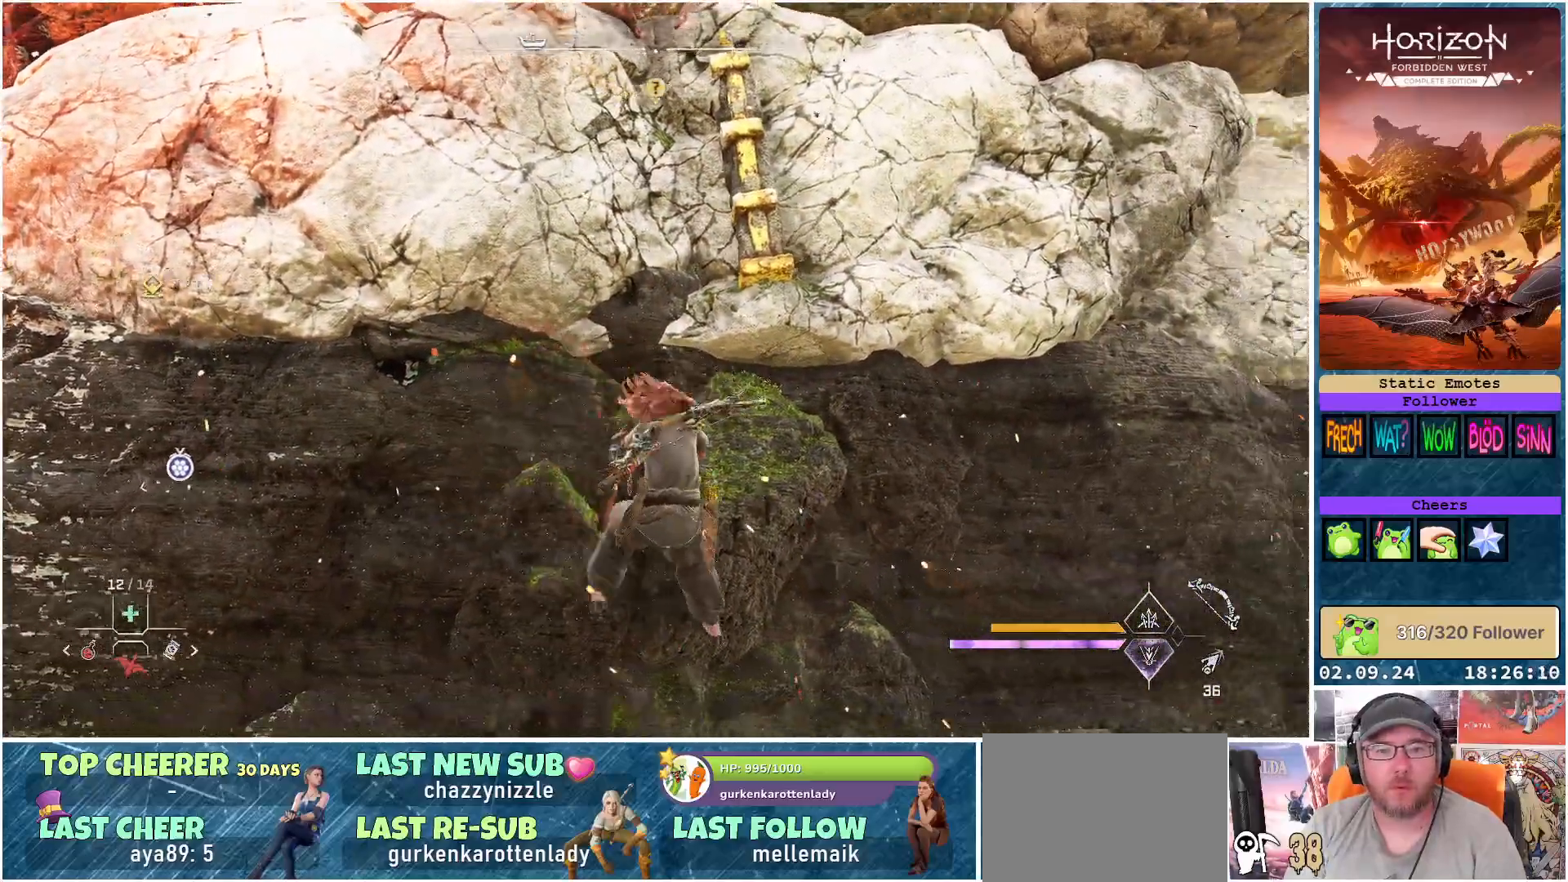
{"buttons": [], "left_stick": "up", "right_stick": "up", "events": [[333, "right_stick", "up"]]}
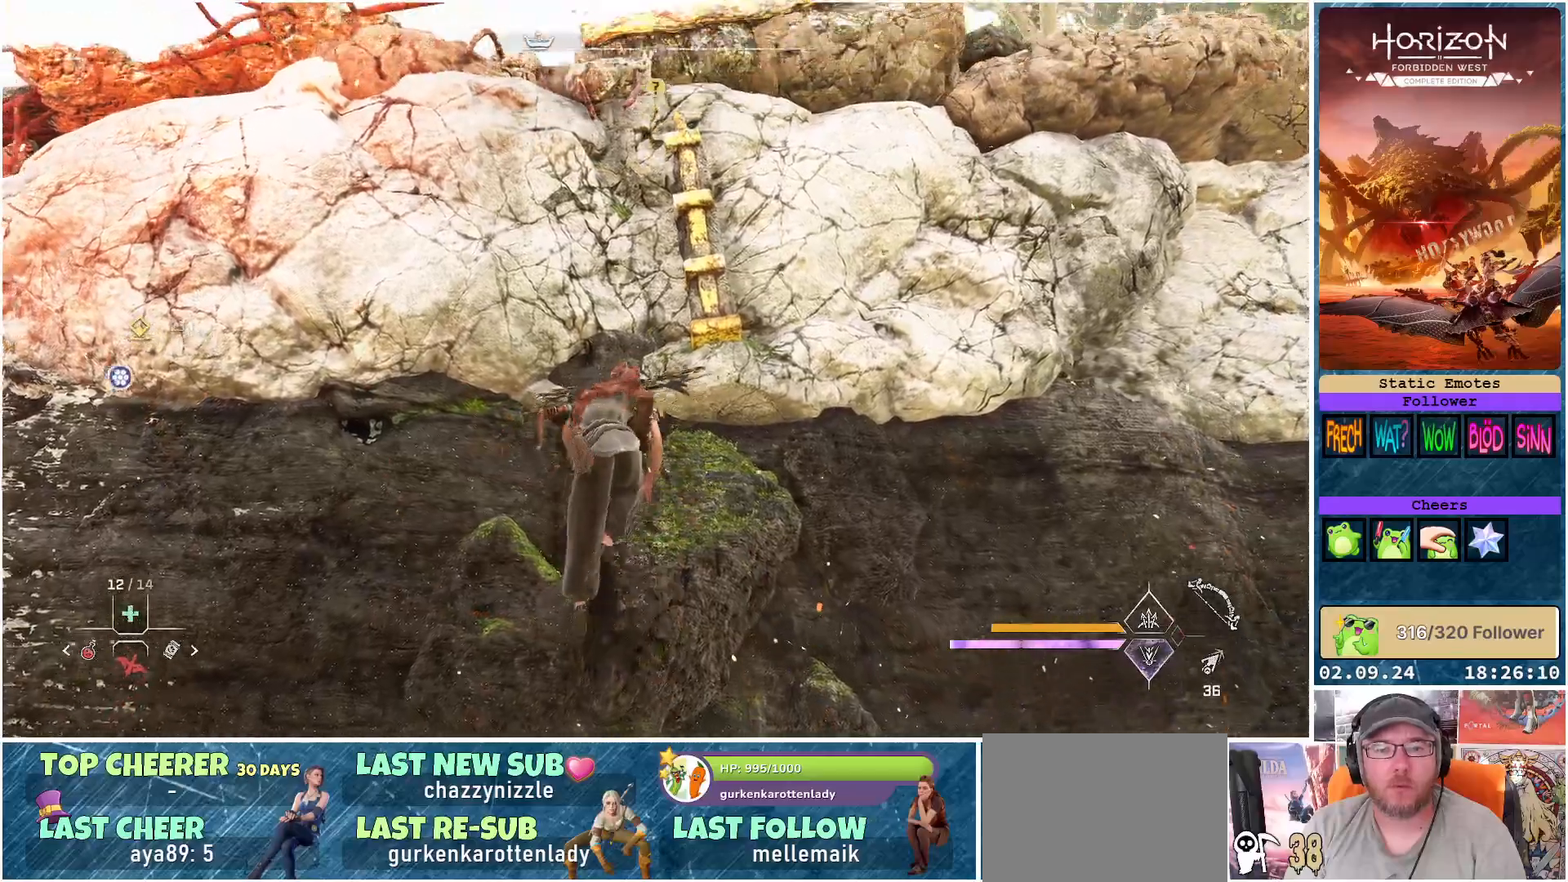
{"buttons": [], "left_stick": "up", "right_stick": "center", "events": [[33, "right_stick", "center"]]}
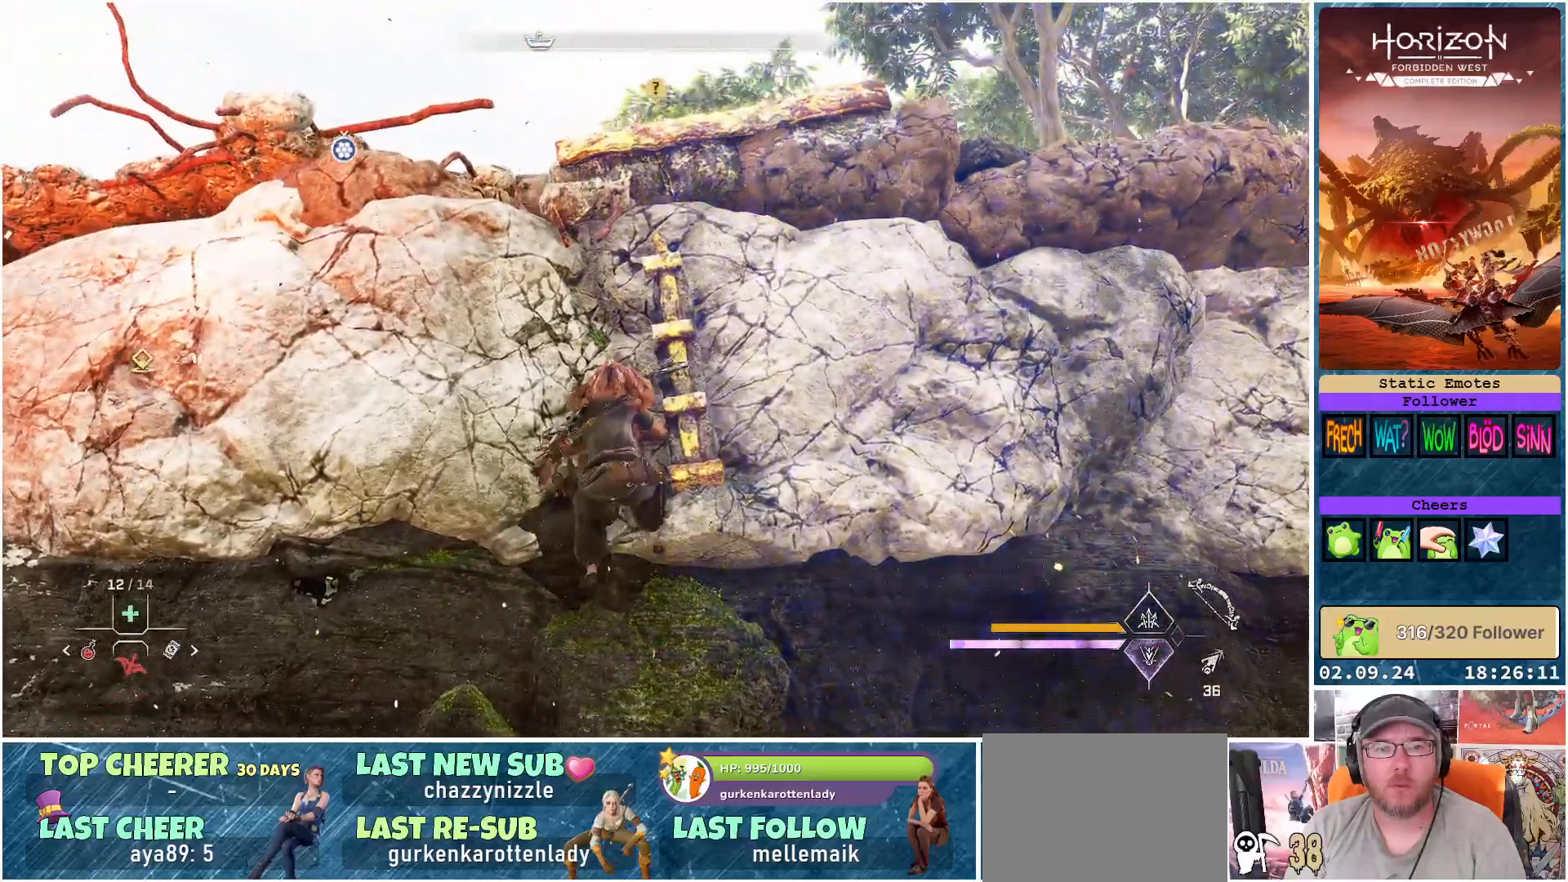
{"buttons": [], "left_stick": "up", "right_stick": "center", "events": []}
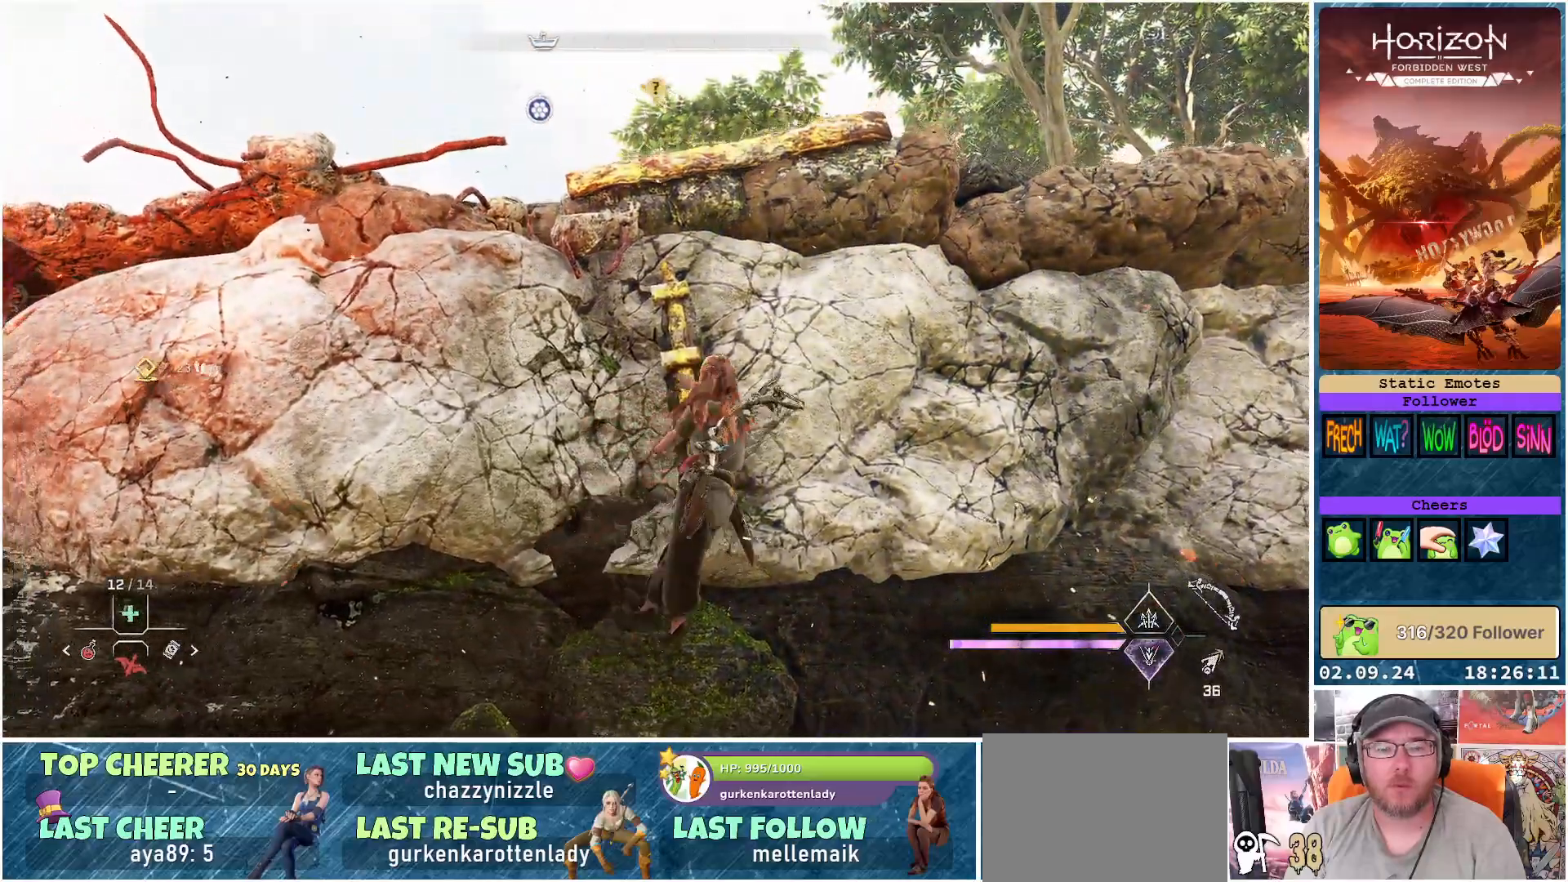
{"buttons": [], "left_stick": "up", "right_stick": "down-left", "events": [[250, "right_stick", "down-left"]]}
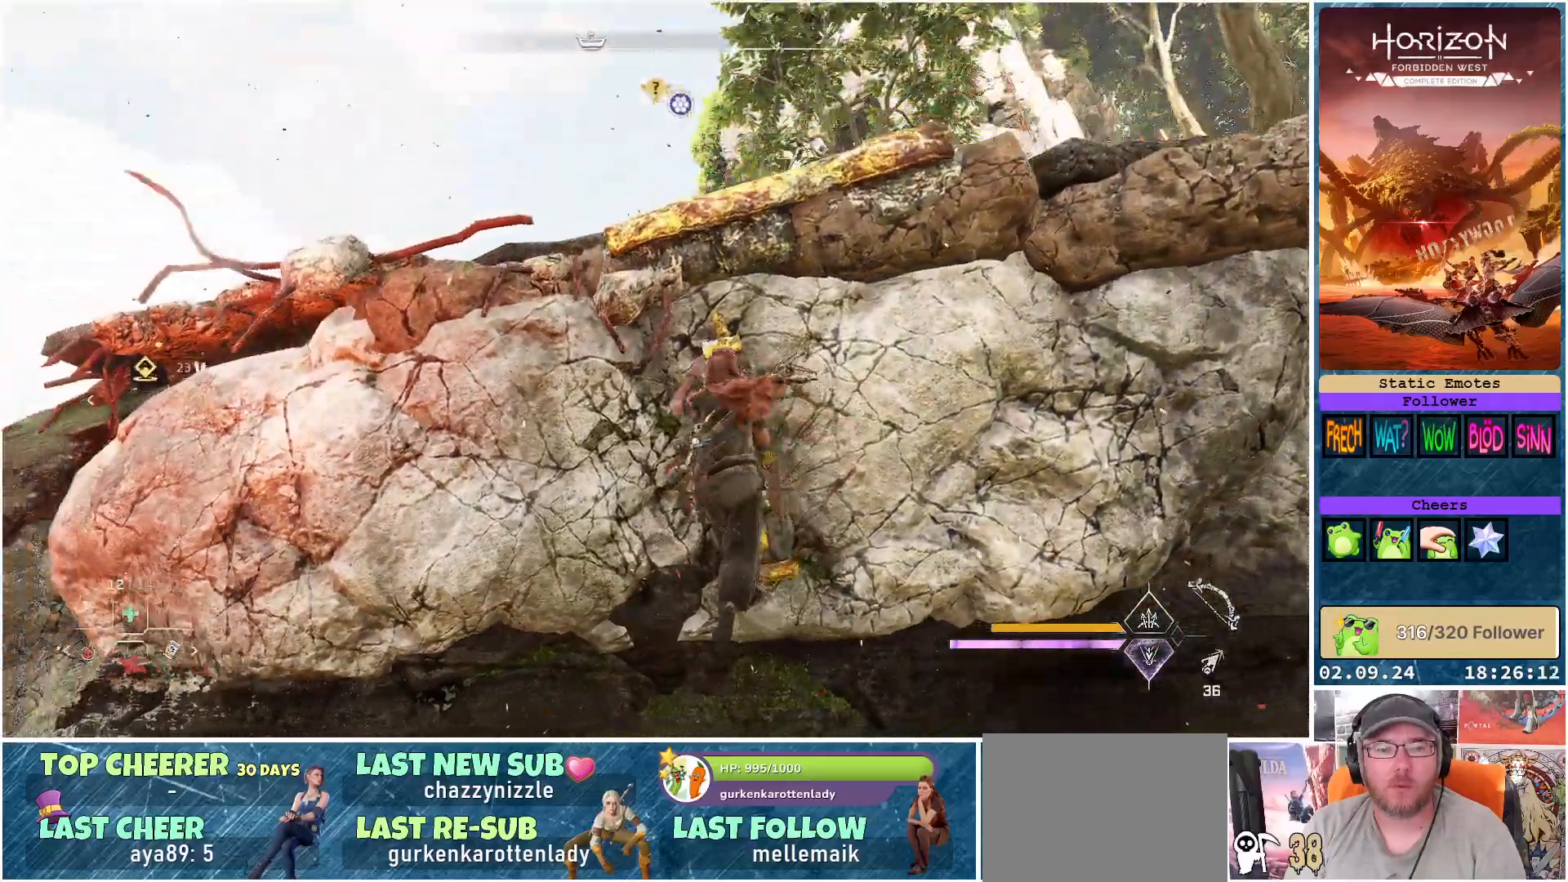
{"buttons": [], "left_stick": "up", "right_stick": "center", "events": [[367, "right_stick", "center"]]}
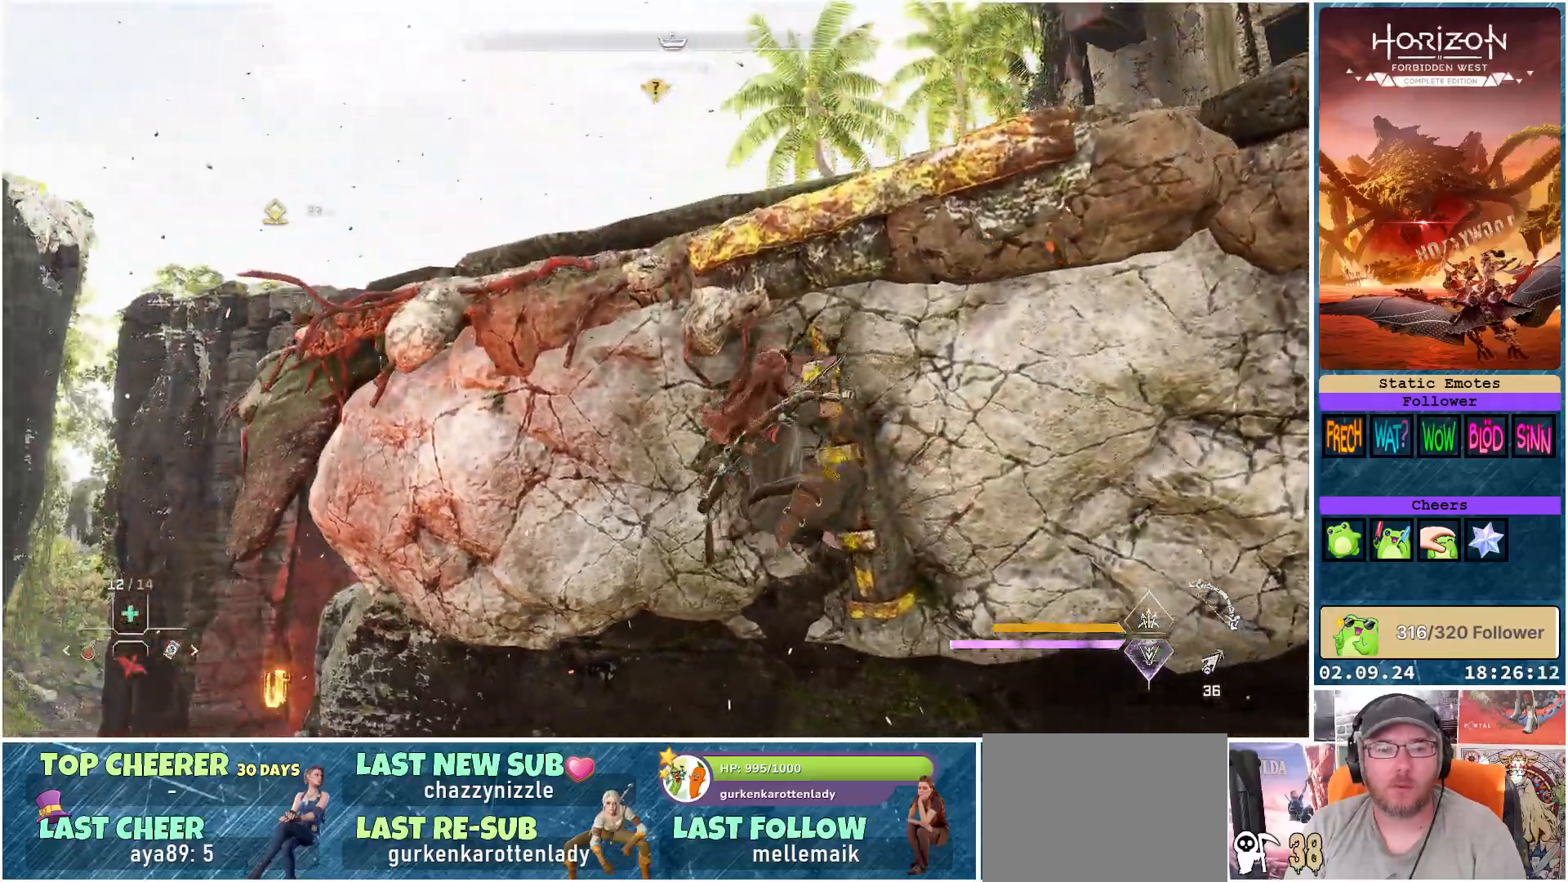
{"buttons": [], "left_stick": "up", "right_stick": "down", "events": [[250, "right_stick", "down"]]}
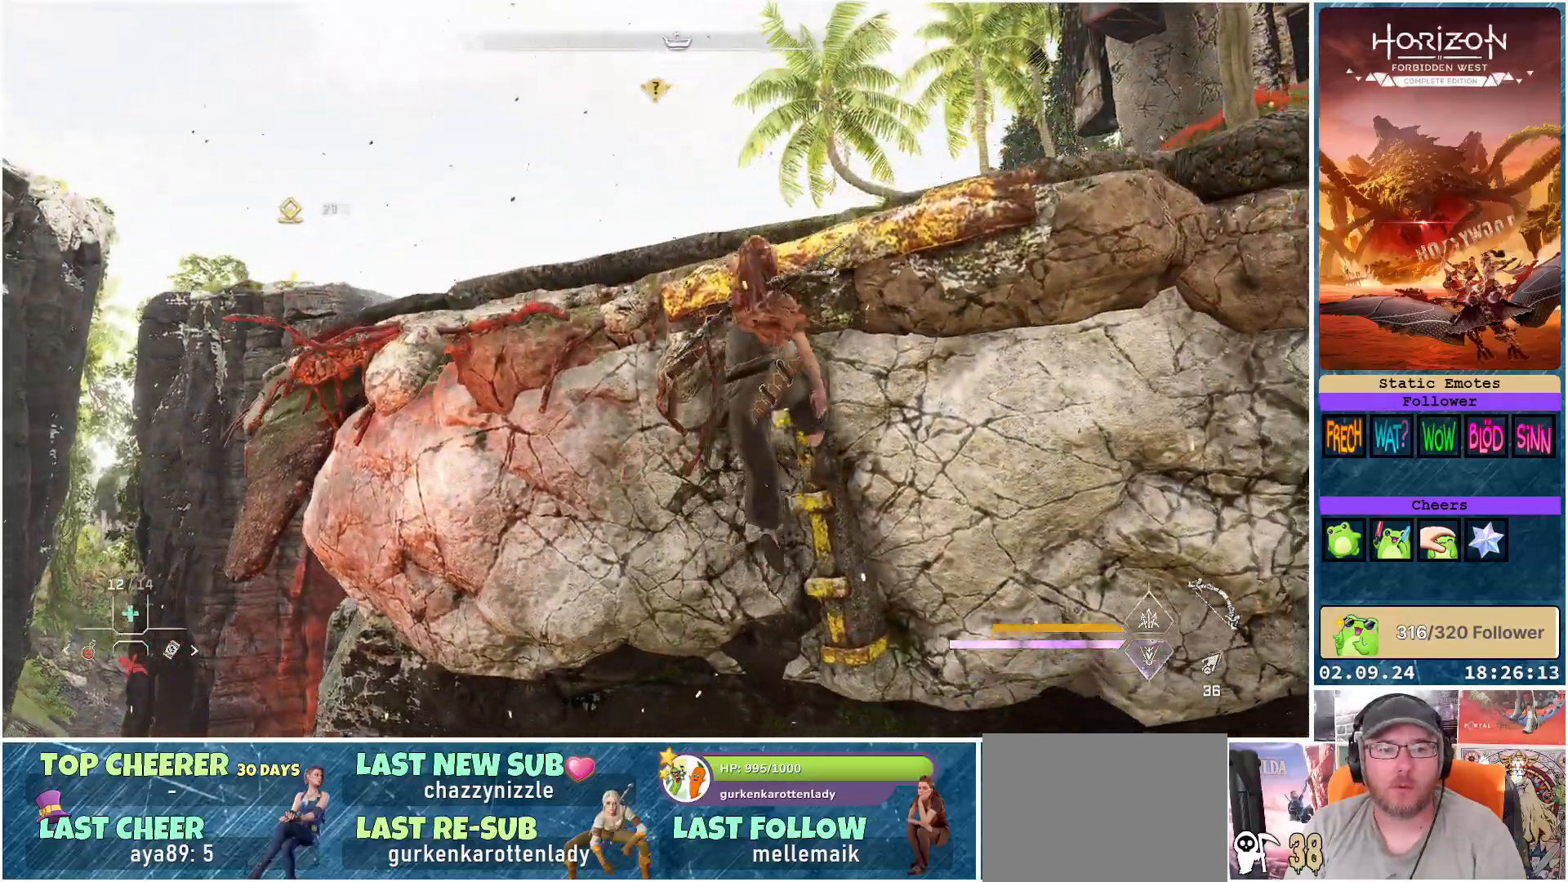
{"buttons": [], "left_stick": "up", "right_stick": "down-left", "events": [[433, "right_stick", "down-left"]]}
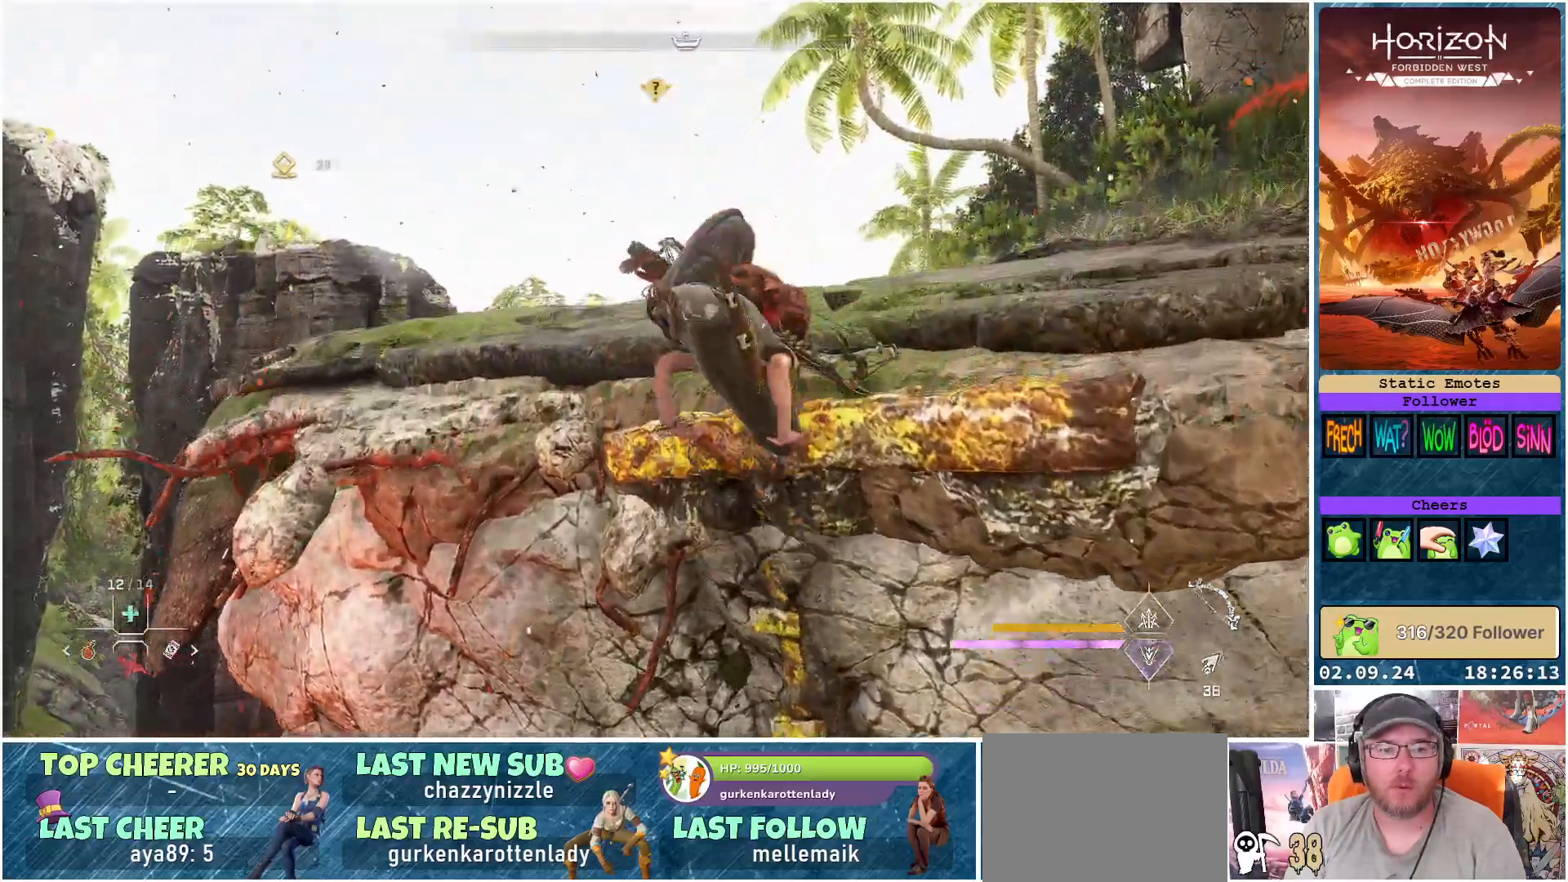
{"buttons": [], "left_stick": "up", "right_stick": "down-left", "events": []}
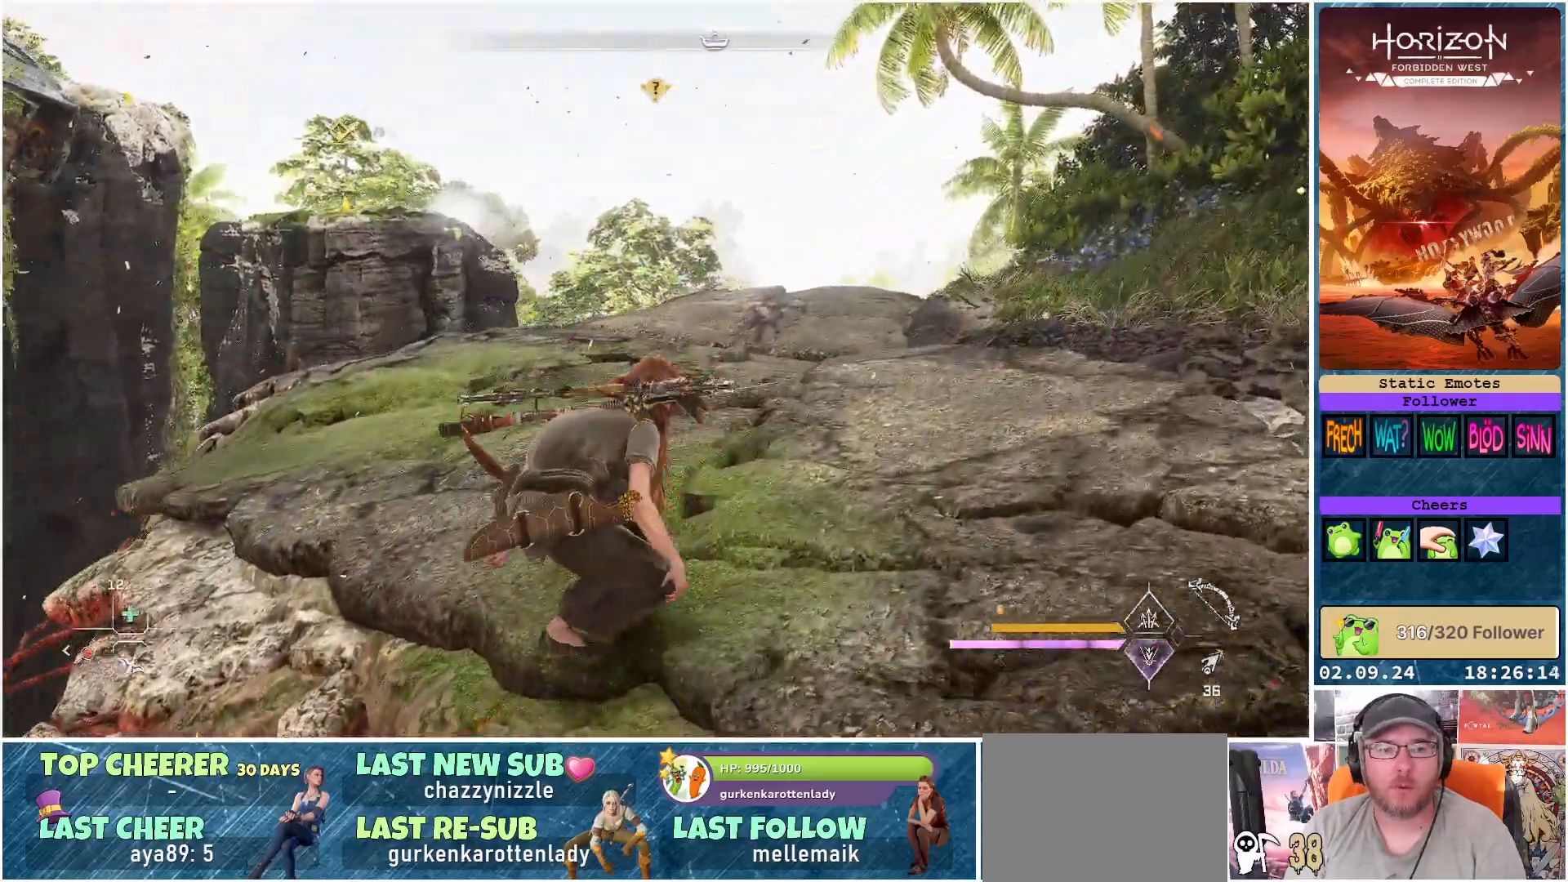
{"buttons": [], "left_stick": "up", "right_stick": "center", "events": [[267, "right_stick", "left"], [433, "right_stick", "center"]]}
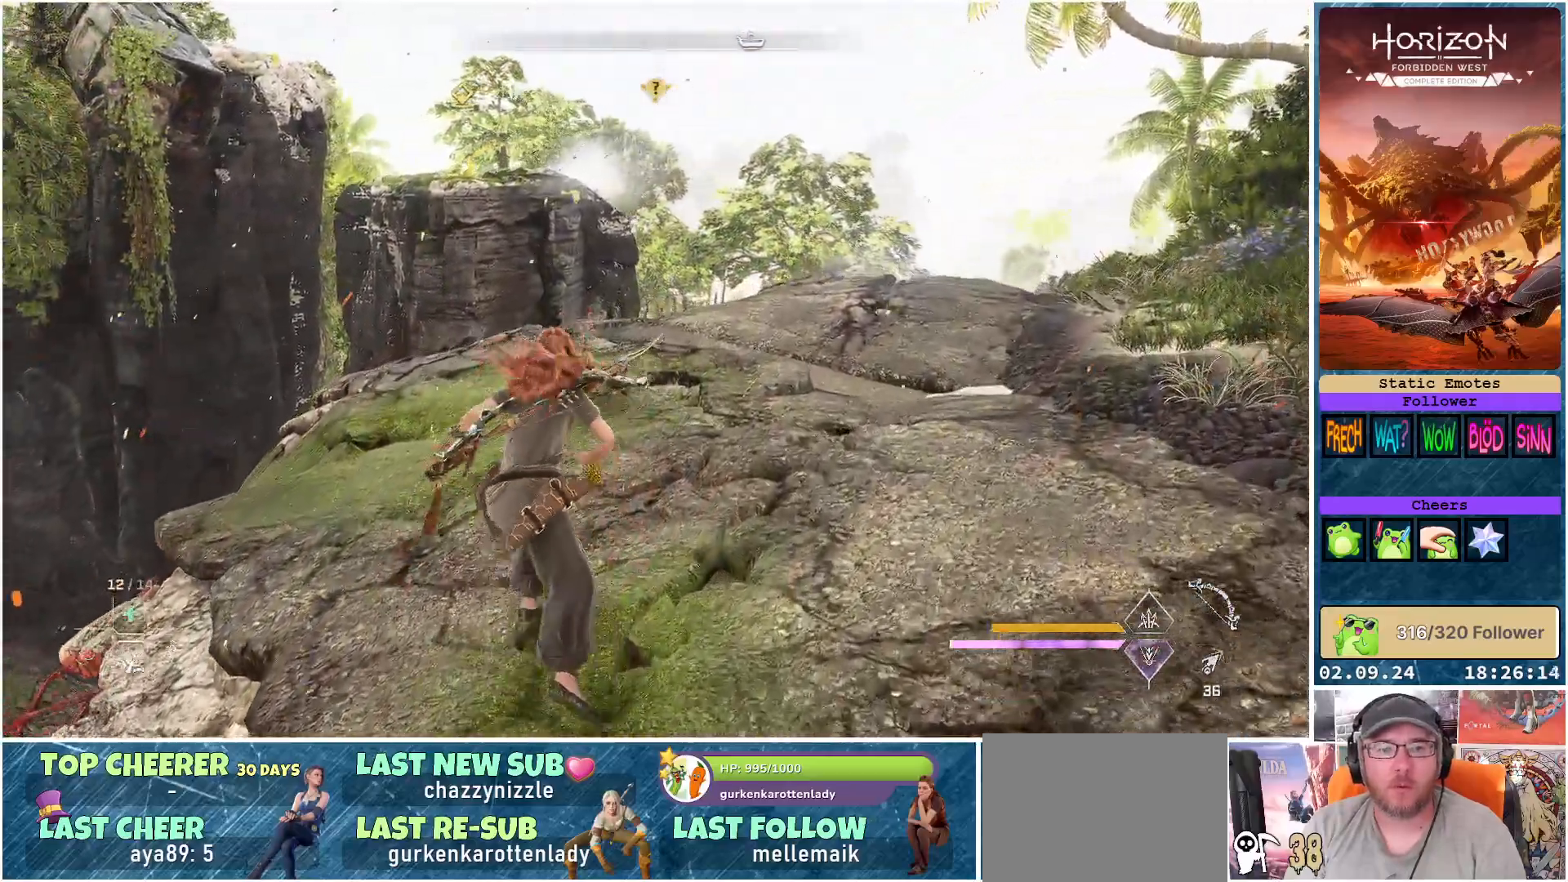
{"buttons": [], "left_stick": "up-right", "right_stick": "left", "events": [[150, "L3", "down"], [317, "L3", "up"], [400, "left_stick", "up-right"], [483, "right_stick", "left"]]}
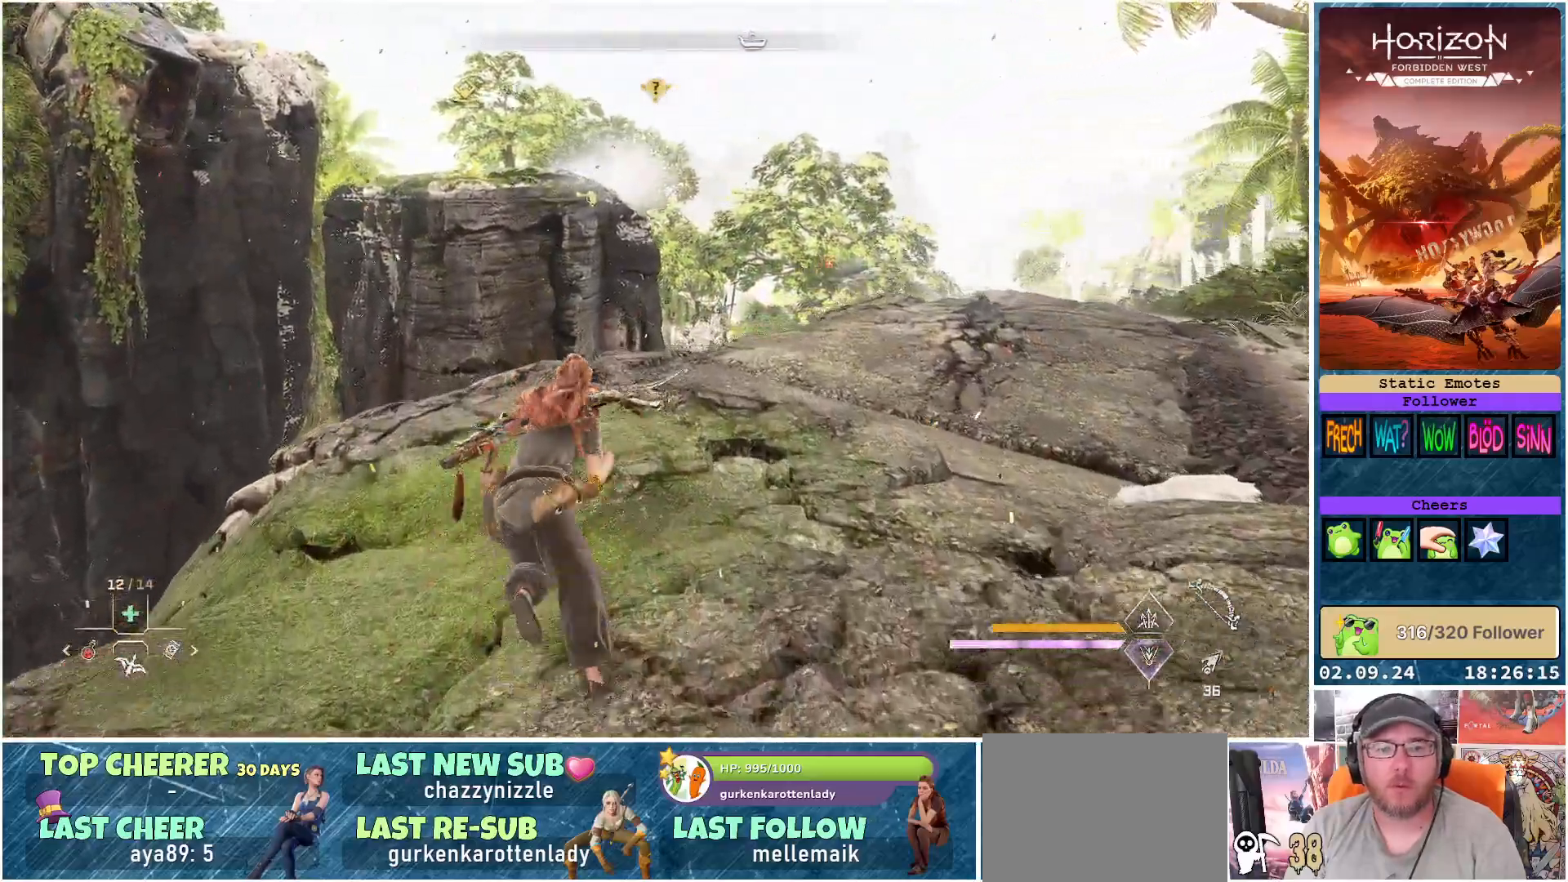
{"buttons": [], "left_stick": "up-right", "right_stick": "left", "events": []}
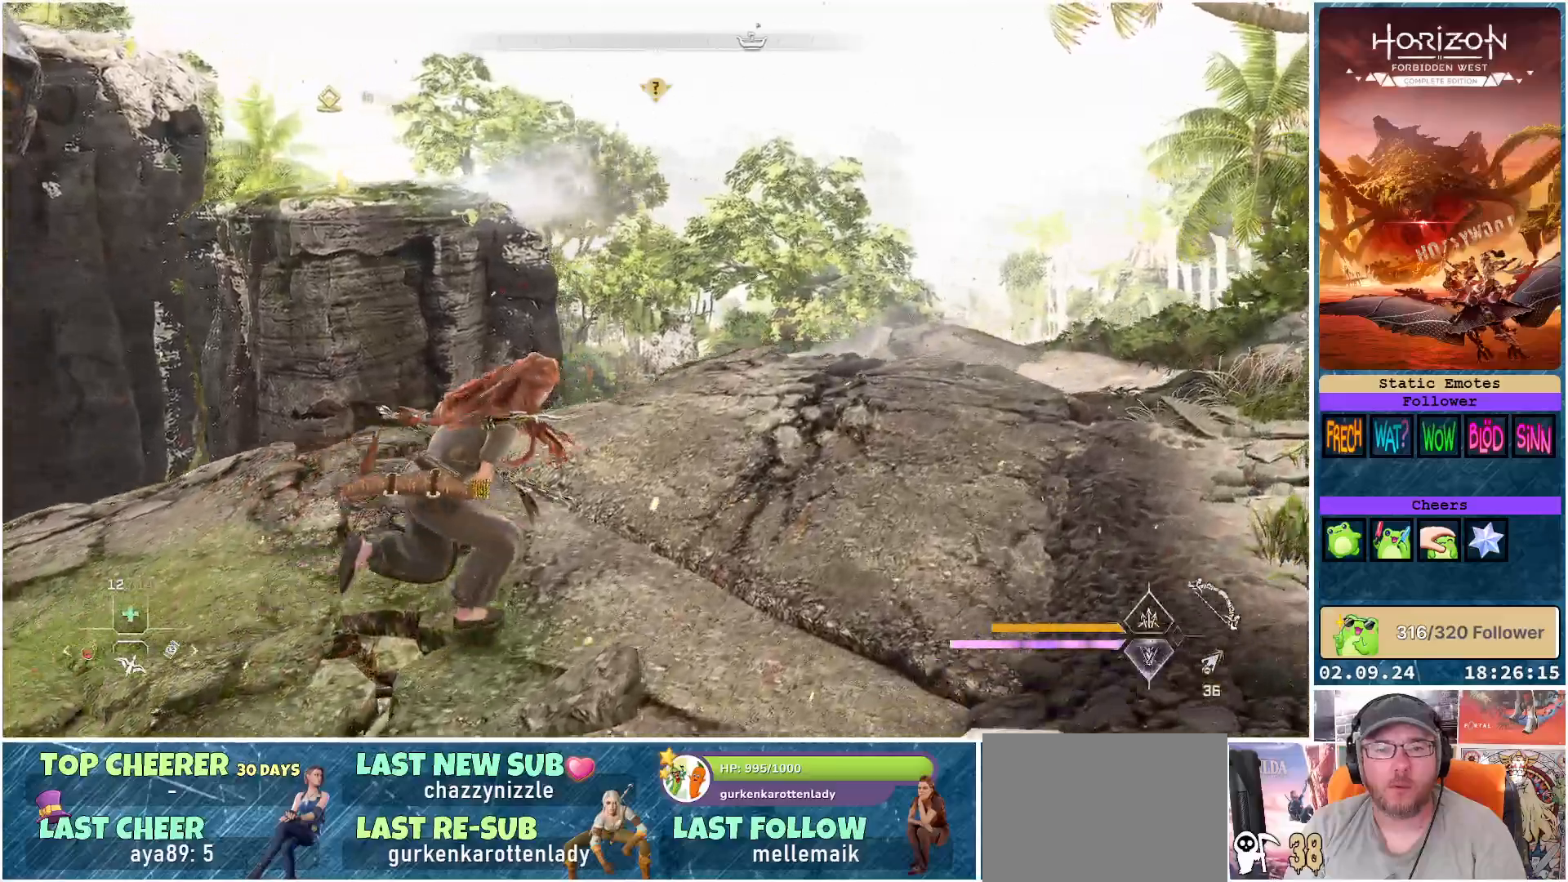
{"buttons": [], "left_stick": "up-right", "right_stick": "left", "events": []}
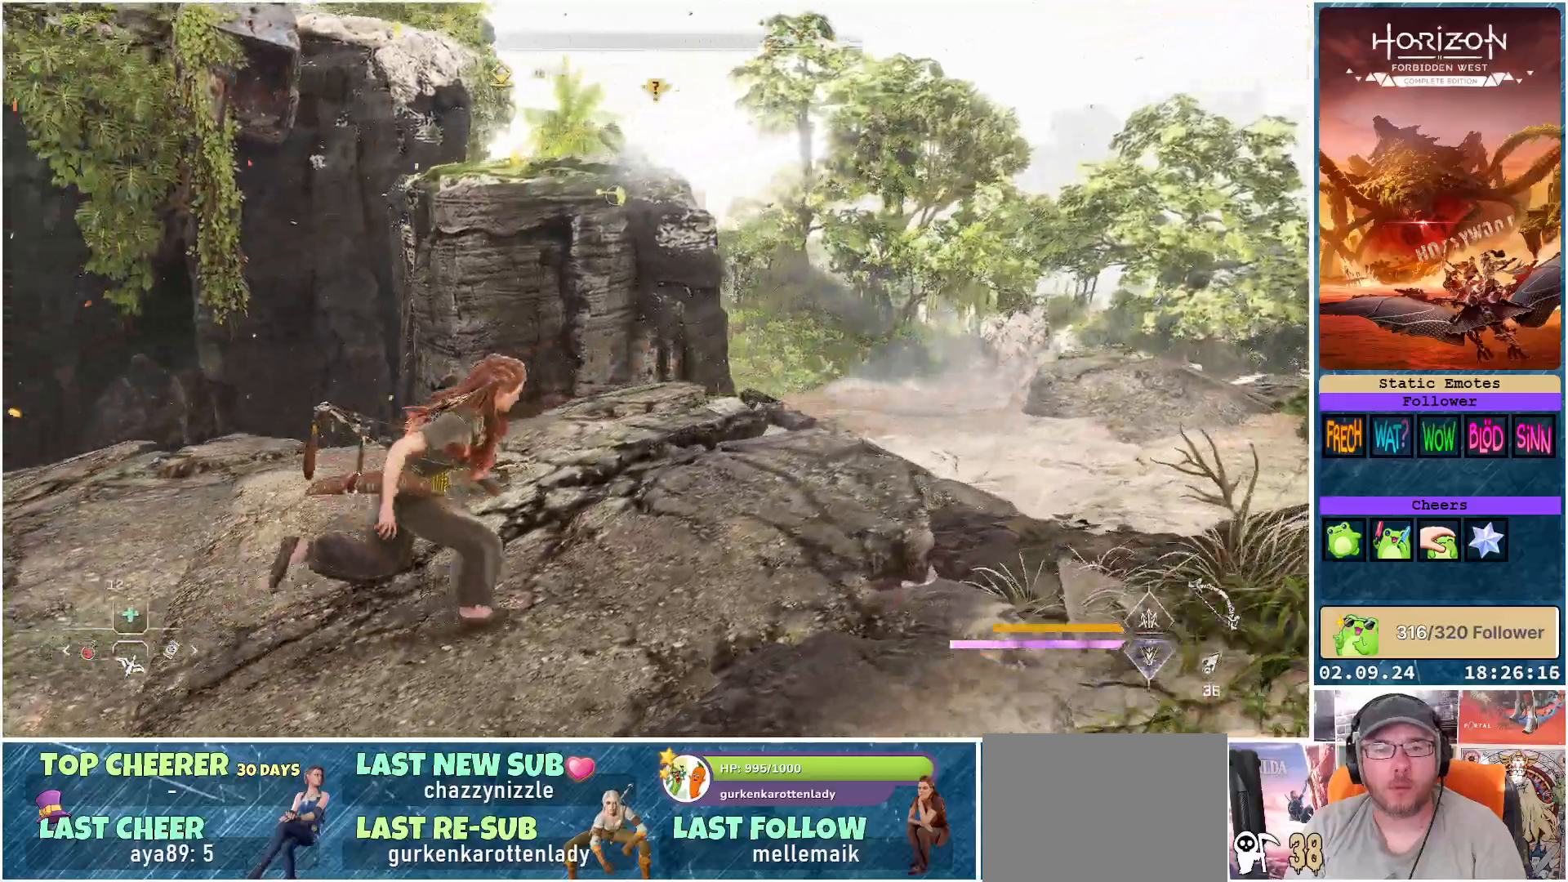
{"buttons": [], "left_stick": "up", "right_stick": "center", "events": [[167, "right_stick", "center"], [267, "left_stick", "up"], [383, "A", "down"], [500, "A", "up"]]}
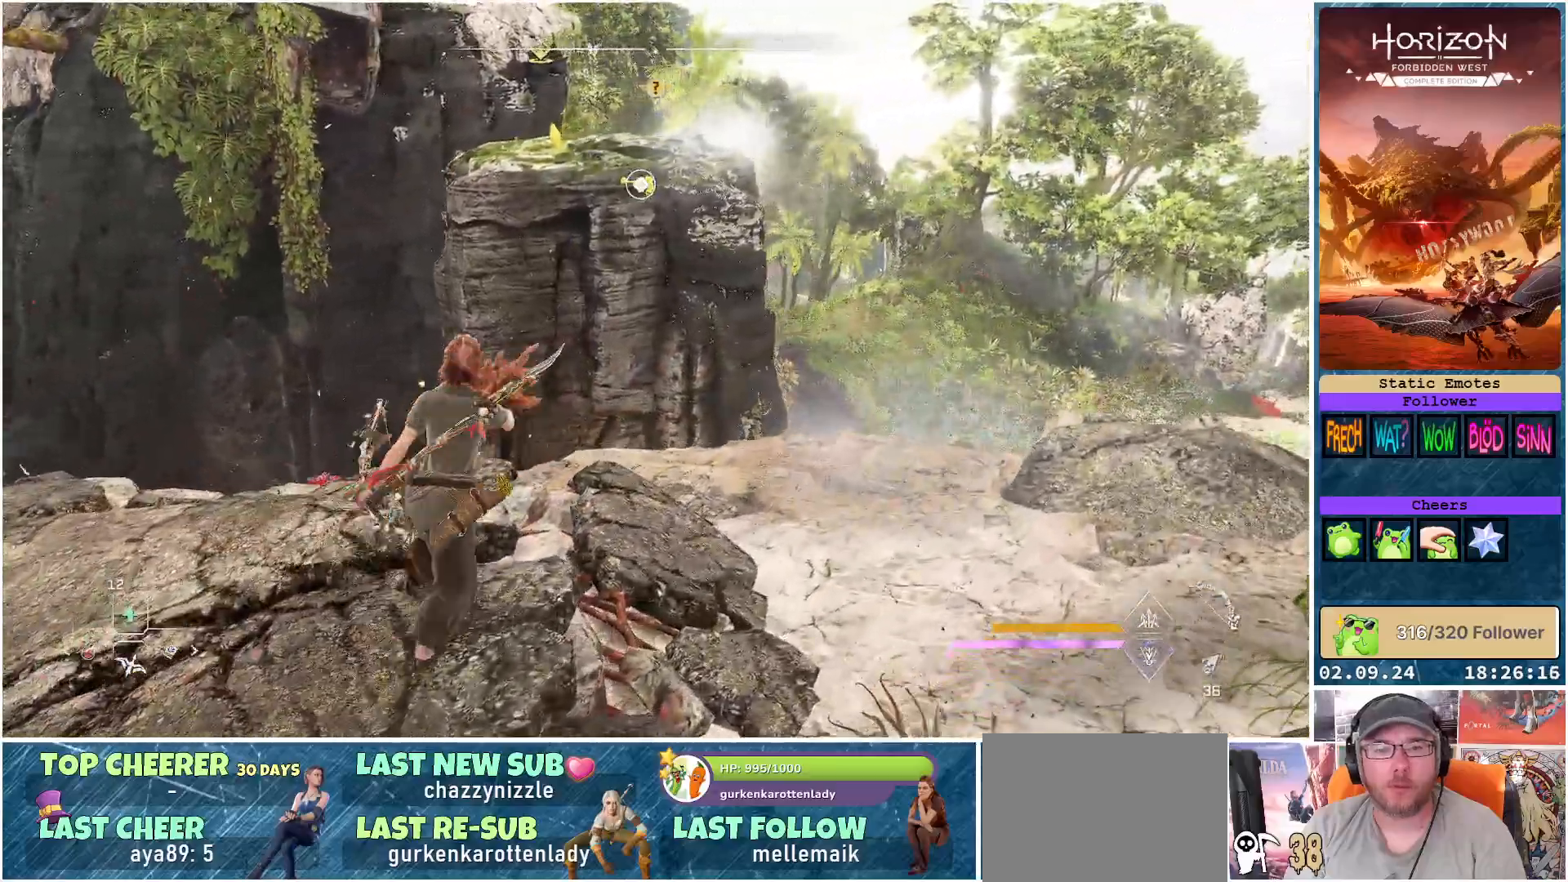
{"buttons": [], "left_stick": "up", "right_stick": "center", "events": [[83, "A", "down"], [183, "A", "up"]]}
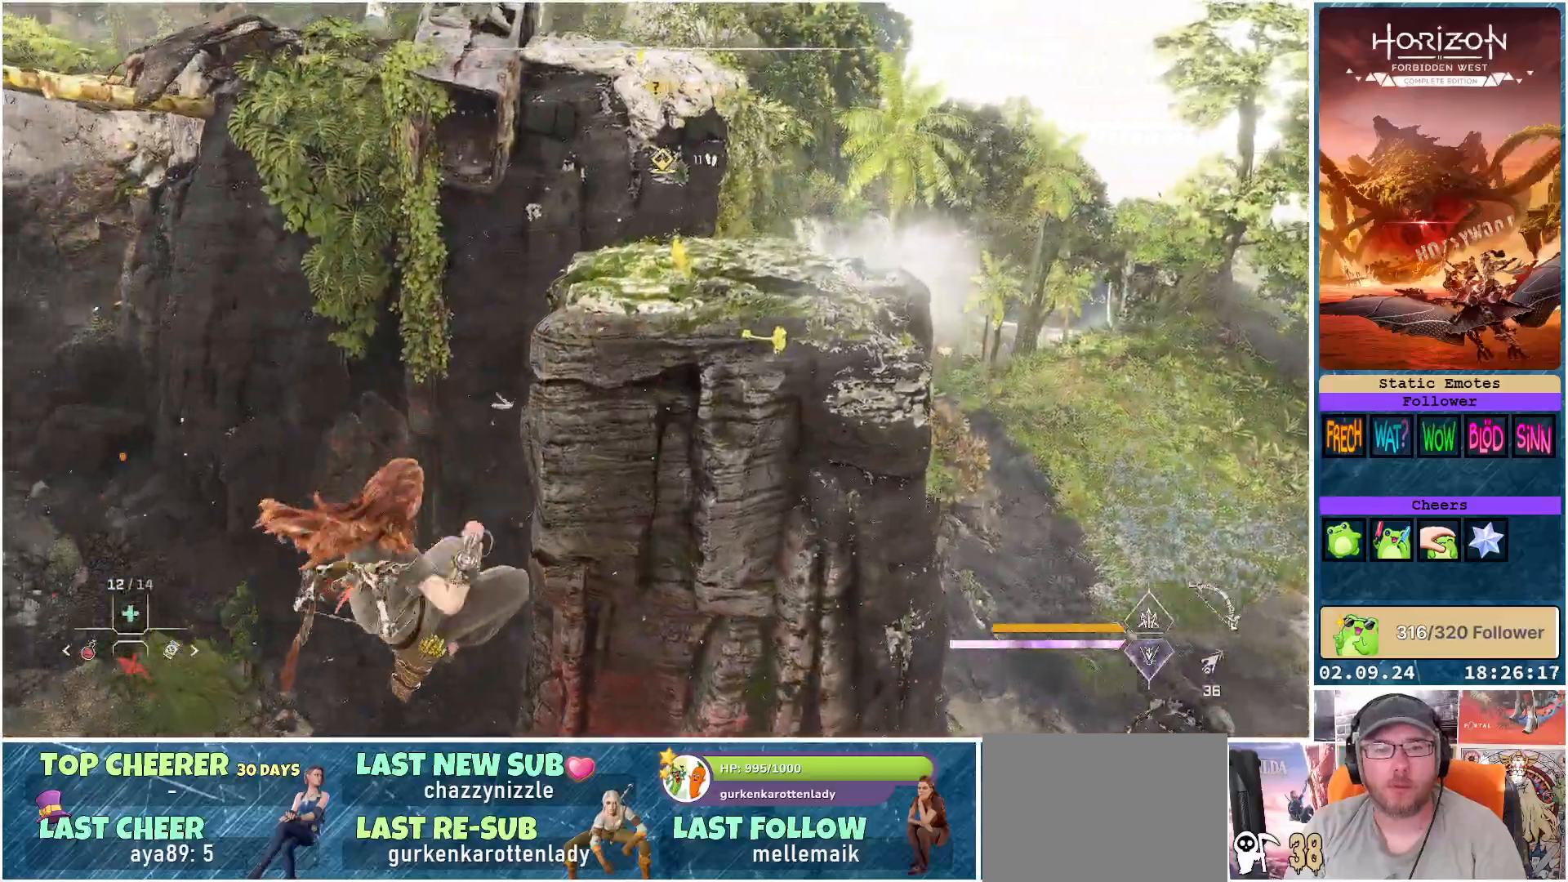
{"buttons": [], "left_stick": "up", "right_stick": "center", "events": []}
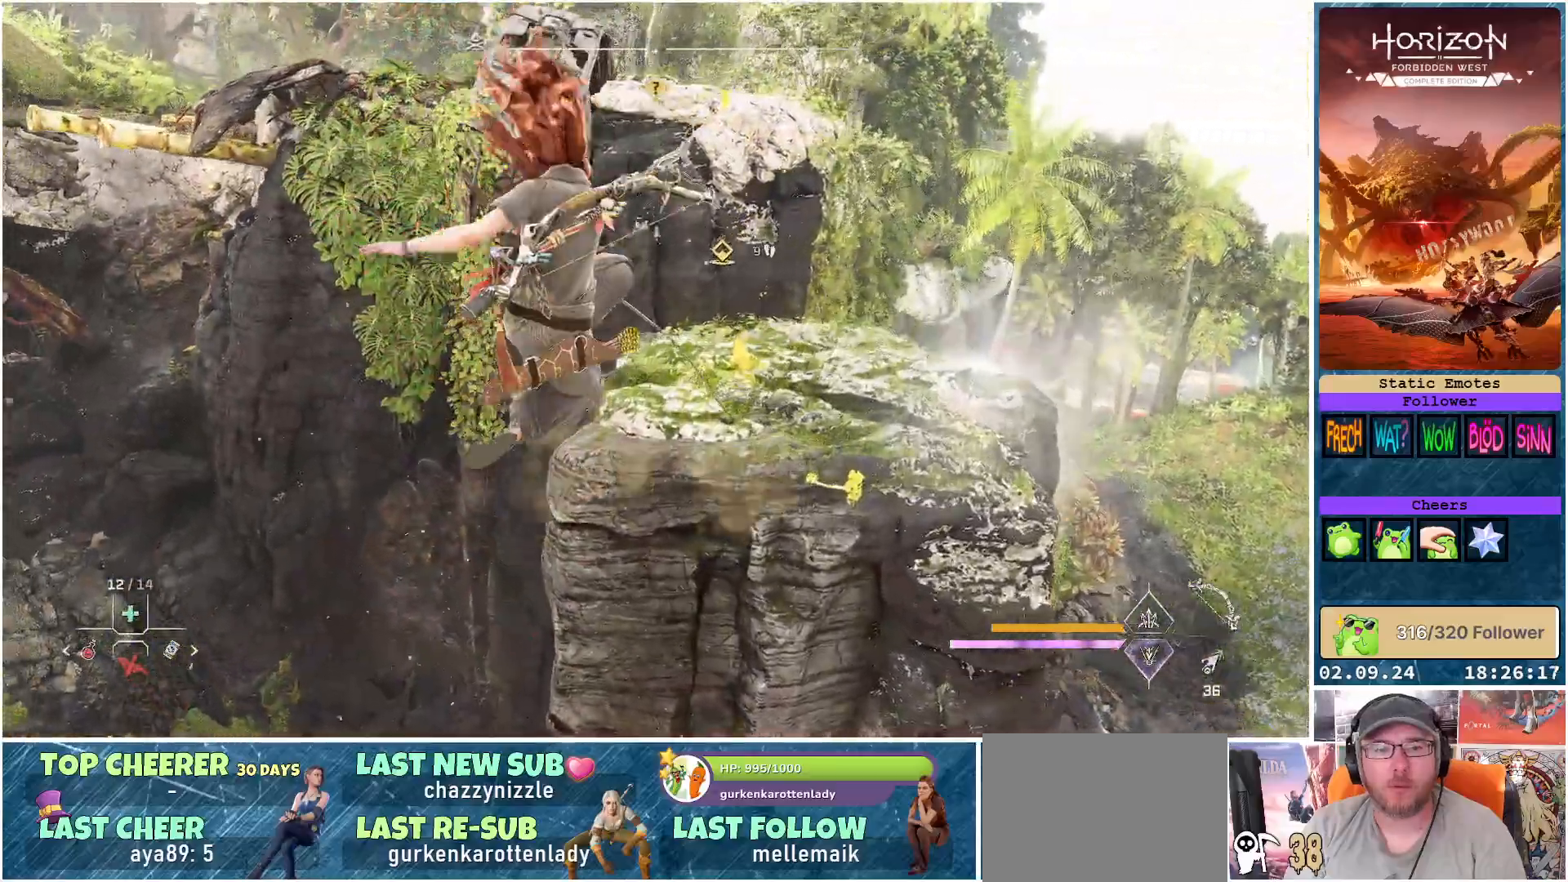
{"buttons": [], "left_stick": "up", "right_stick": "center", "events": []}
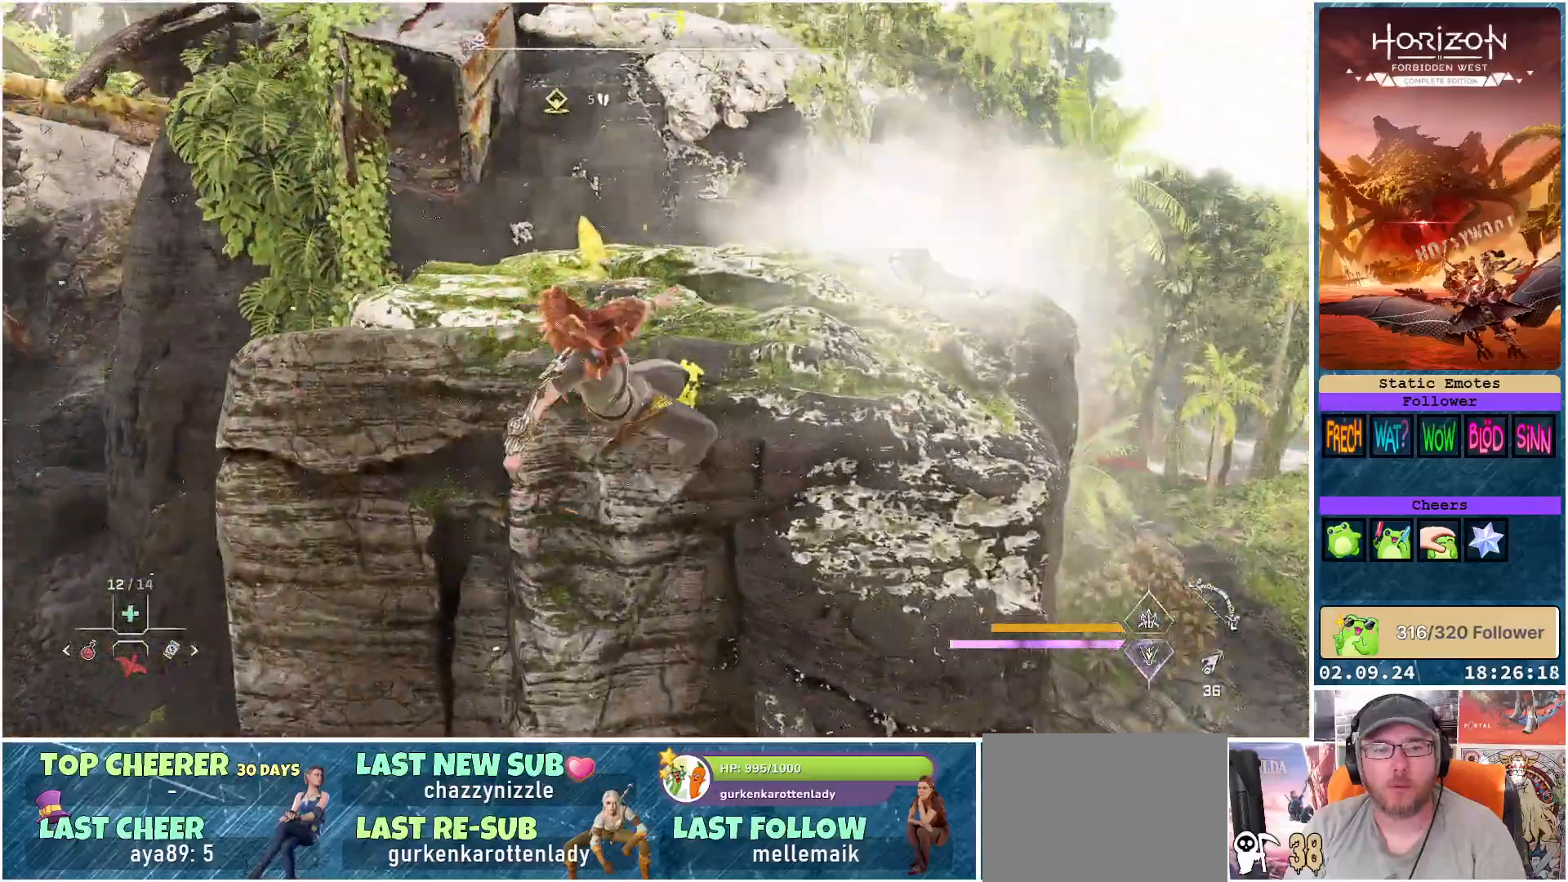
{"buttons": [], "left_stick": "up", "right_stick": "center", "events": []}
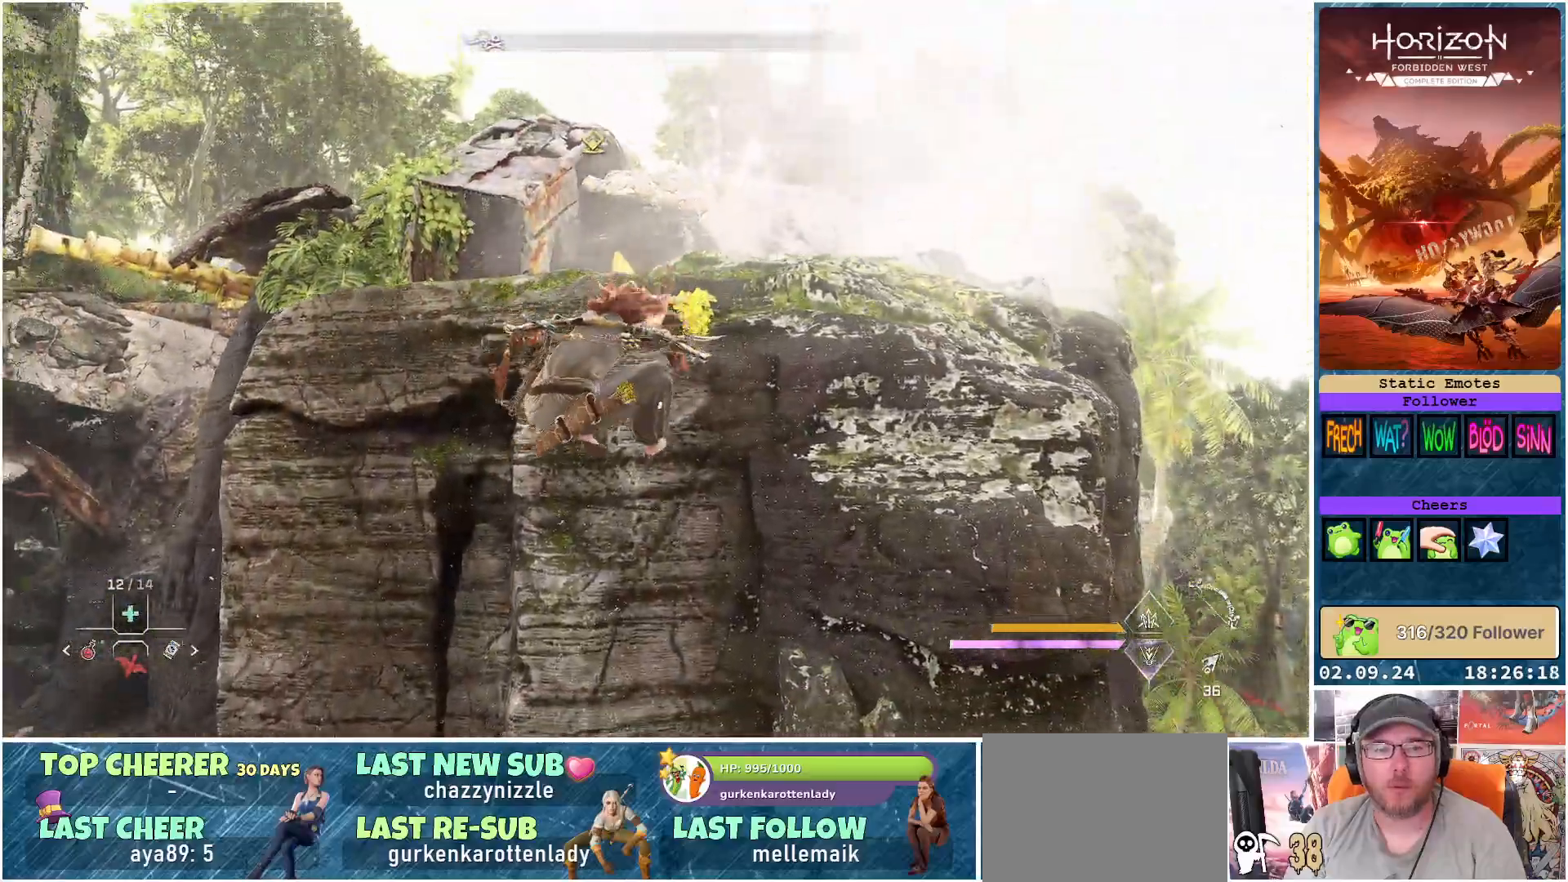
{"buttons": [], "left_stick": "up", "right_stick": "center", "events": []}